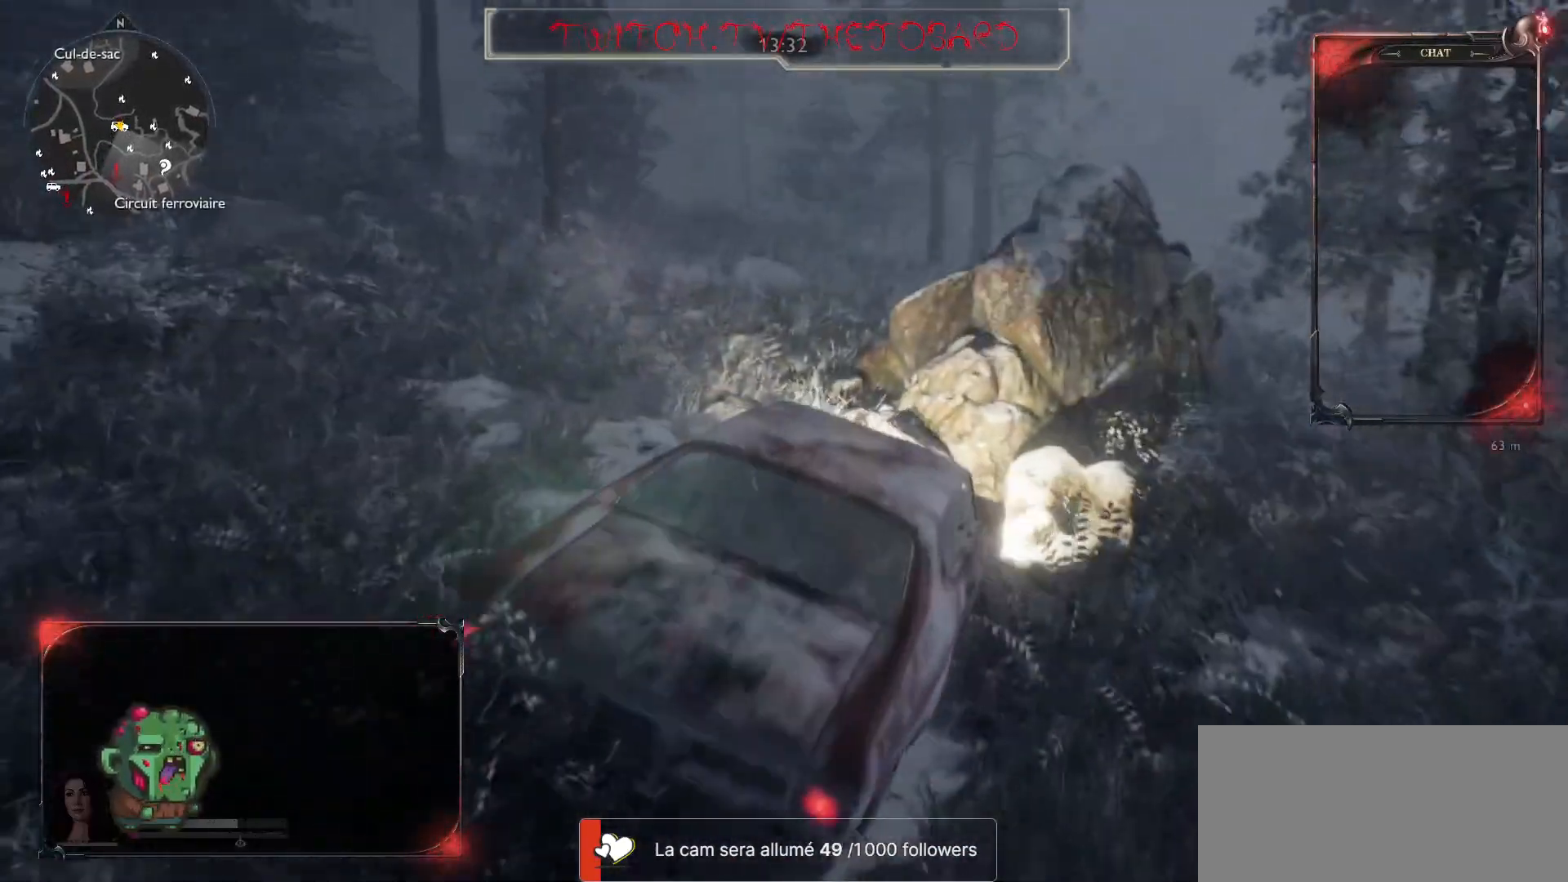
Gameplay with keyboard and mouse; each line is a JSON object with the keys and mouse buttons held at the frame after it. "events" lists presses ("down") and releases ("up") of "a", "ctrl", "d", "e", "f", "q", "r", "s", "shift", "space", "tab", "z", "mouse_left", "mouse_wheel" and "mouse_right" between this image and that frame as [ms after this image, input, new state], when the widget could be followed in between. "mouse_left", "mouse_wheel", "mouse_right" = the "left", "wheel", "right" buttons of the "mouse" list. No other keys are recorded. "wheel" means that the mouse wheel is clicked or scrolled. Mouse movement is not recorded.
{"keys": ["d", "s"], "mouse": [], "events": [[283, "q", "up"], [300, "s", "down"], [417, "d", "down"]]}
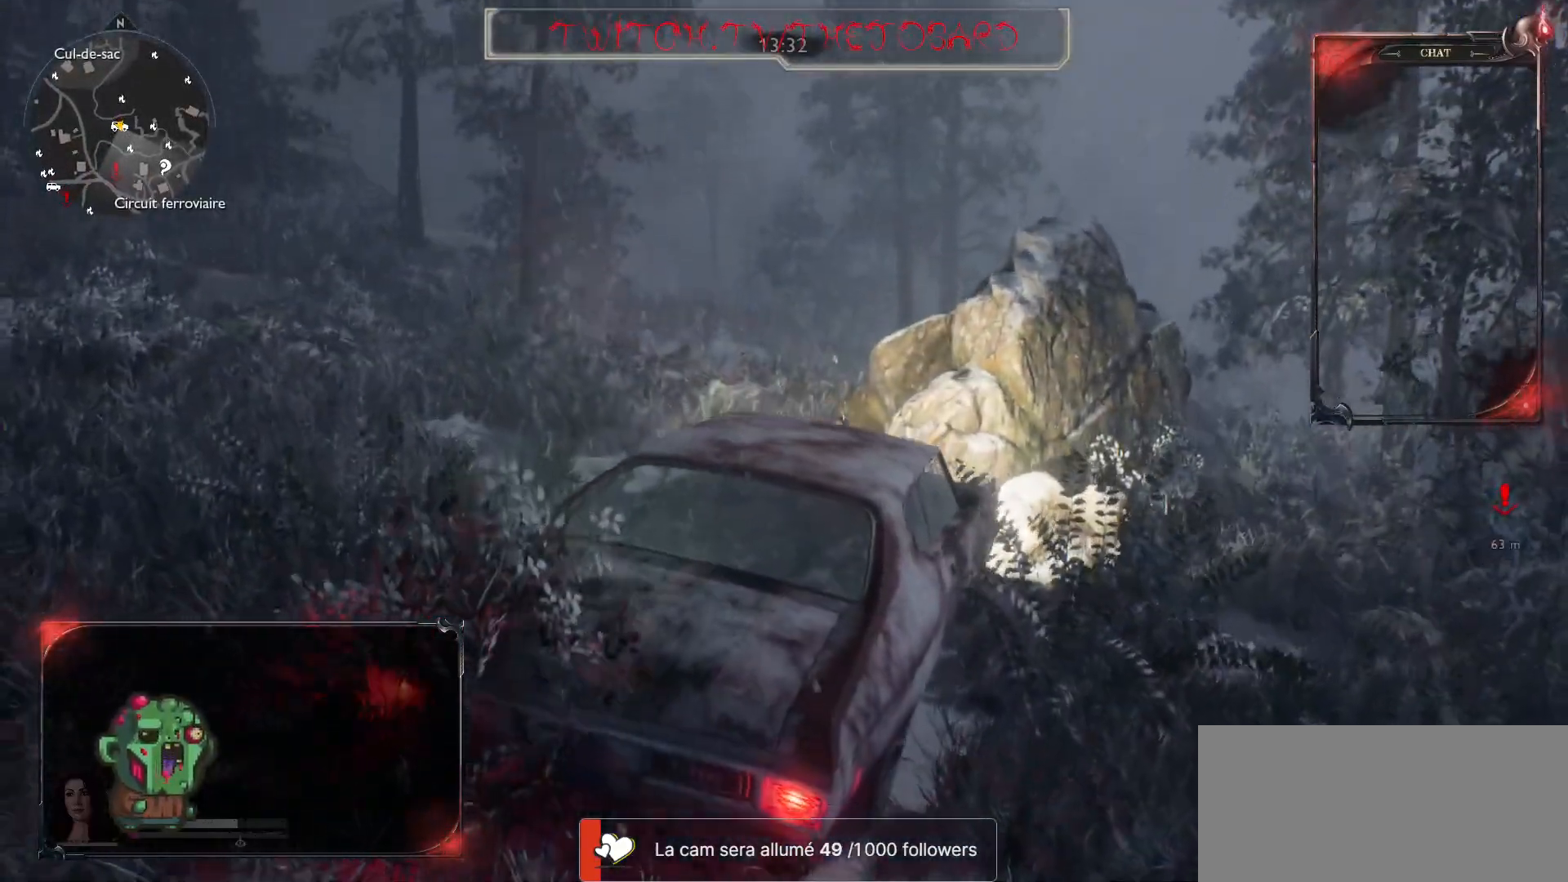
{"keys": ["q", "z"], "mouse": [], "events": [[283, "s", "up"], [300, "d", "up"], [400, "q", "down"], [467, "z", "down"]]}
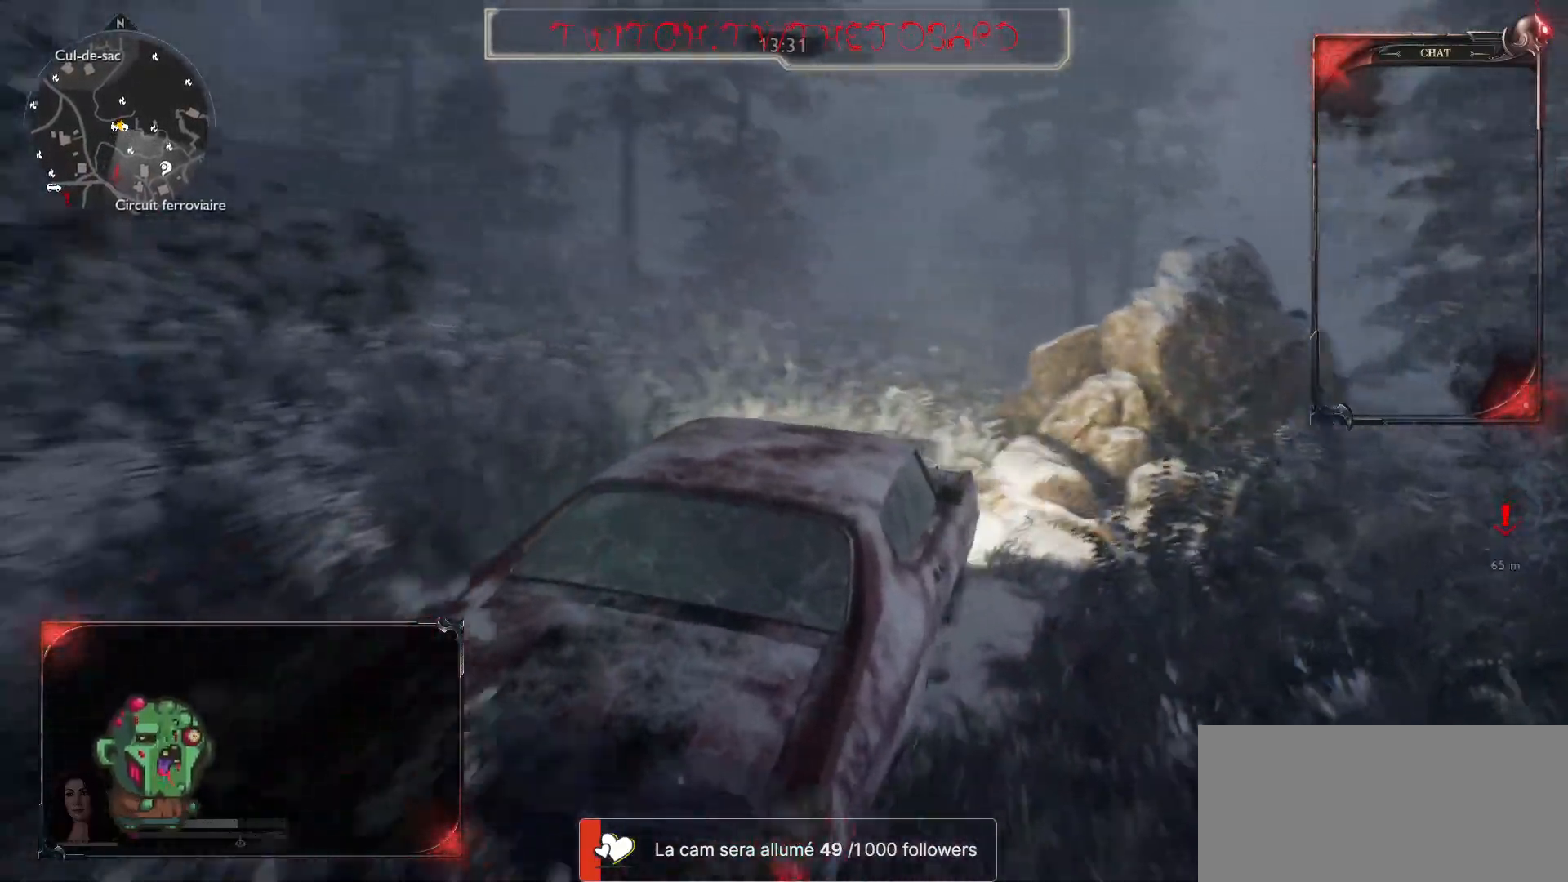
{"keys": ["q", "z"], "mouse": [], "events": []}
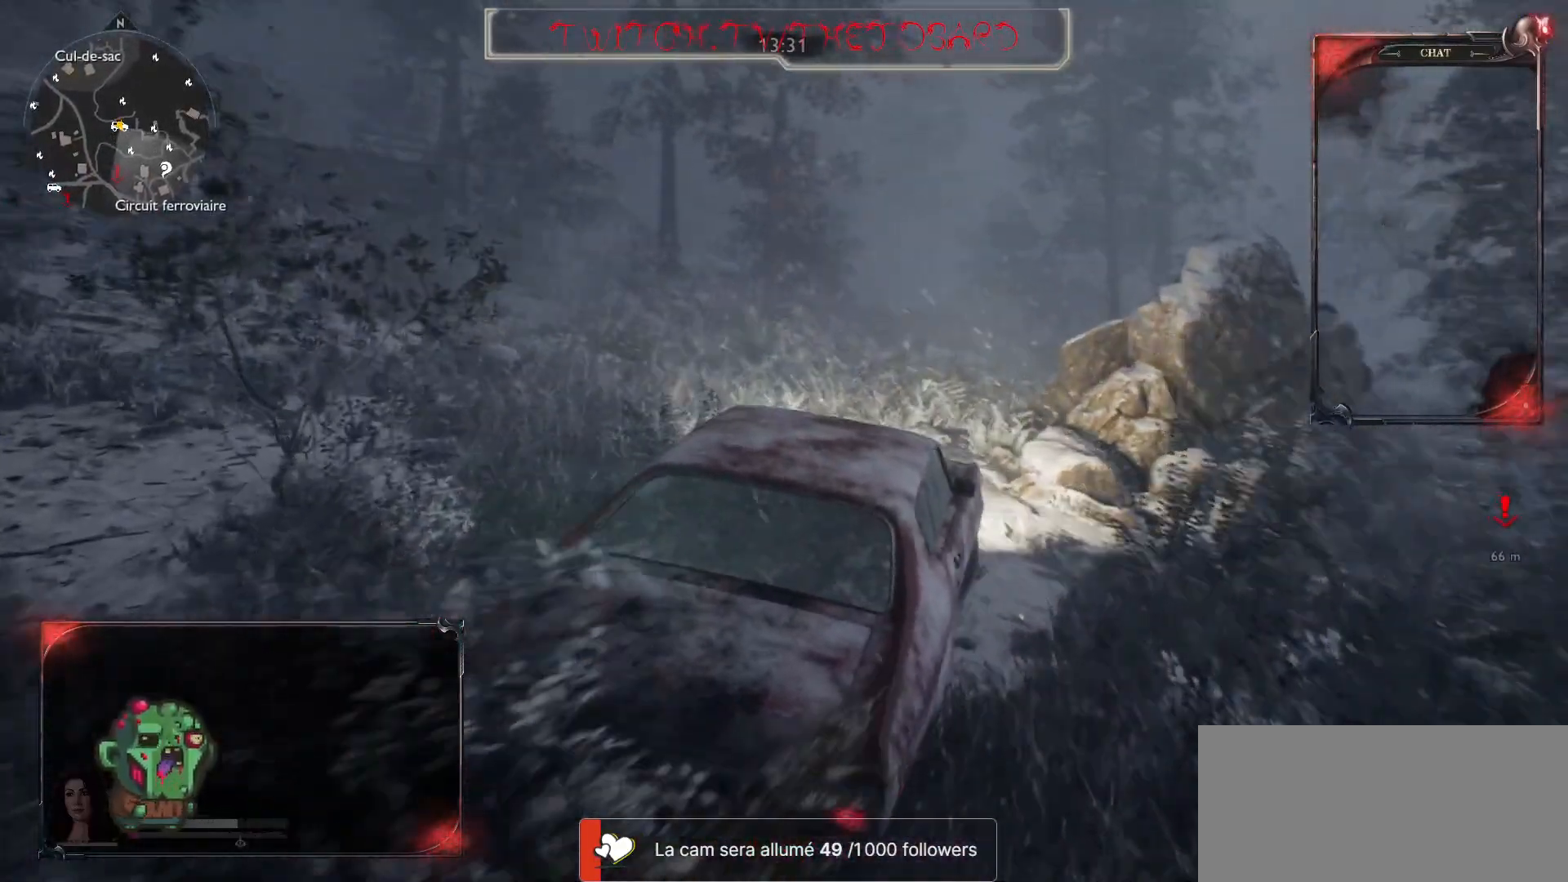
{"keys": ["z"], "mouse": [], "events": [[150, "q", "up"], [267, "d", "down"], [467, "d", "up"]]}
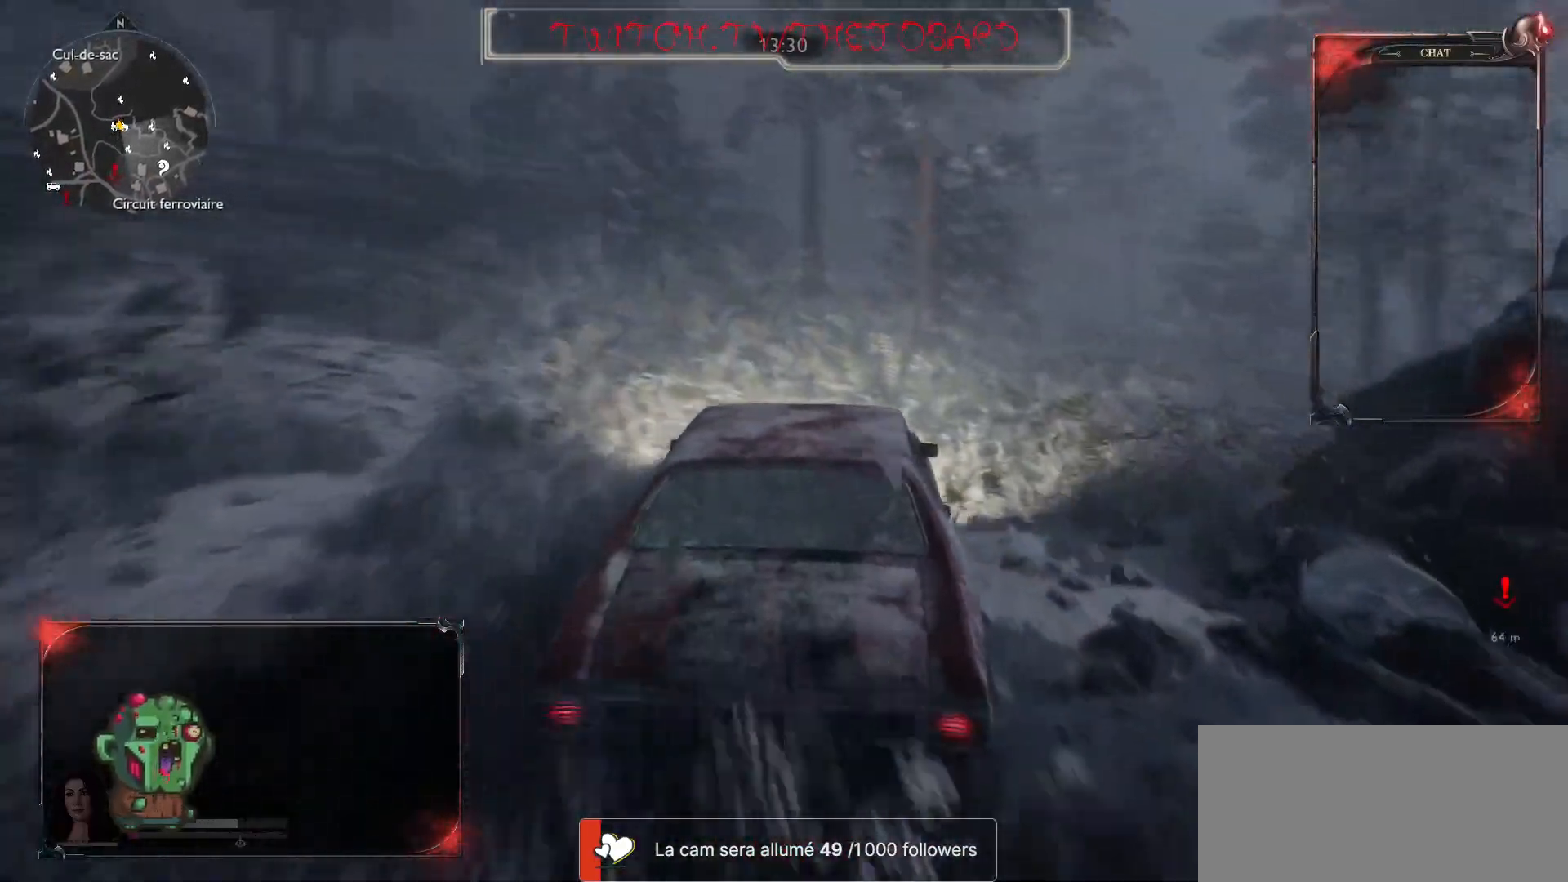
{"keys": ["d", "z"], "mouse": [], "events": [[150, "d", "down"], [300, "z", "up"], [483, "z", "down"]]}
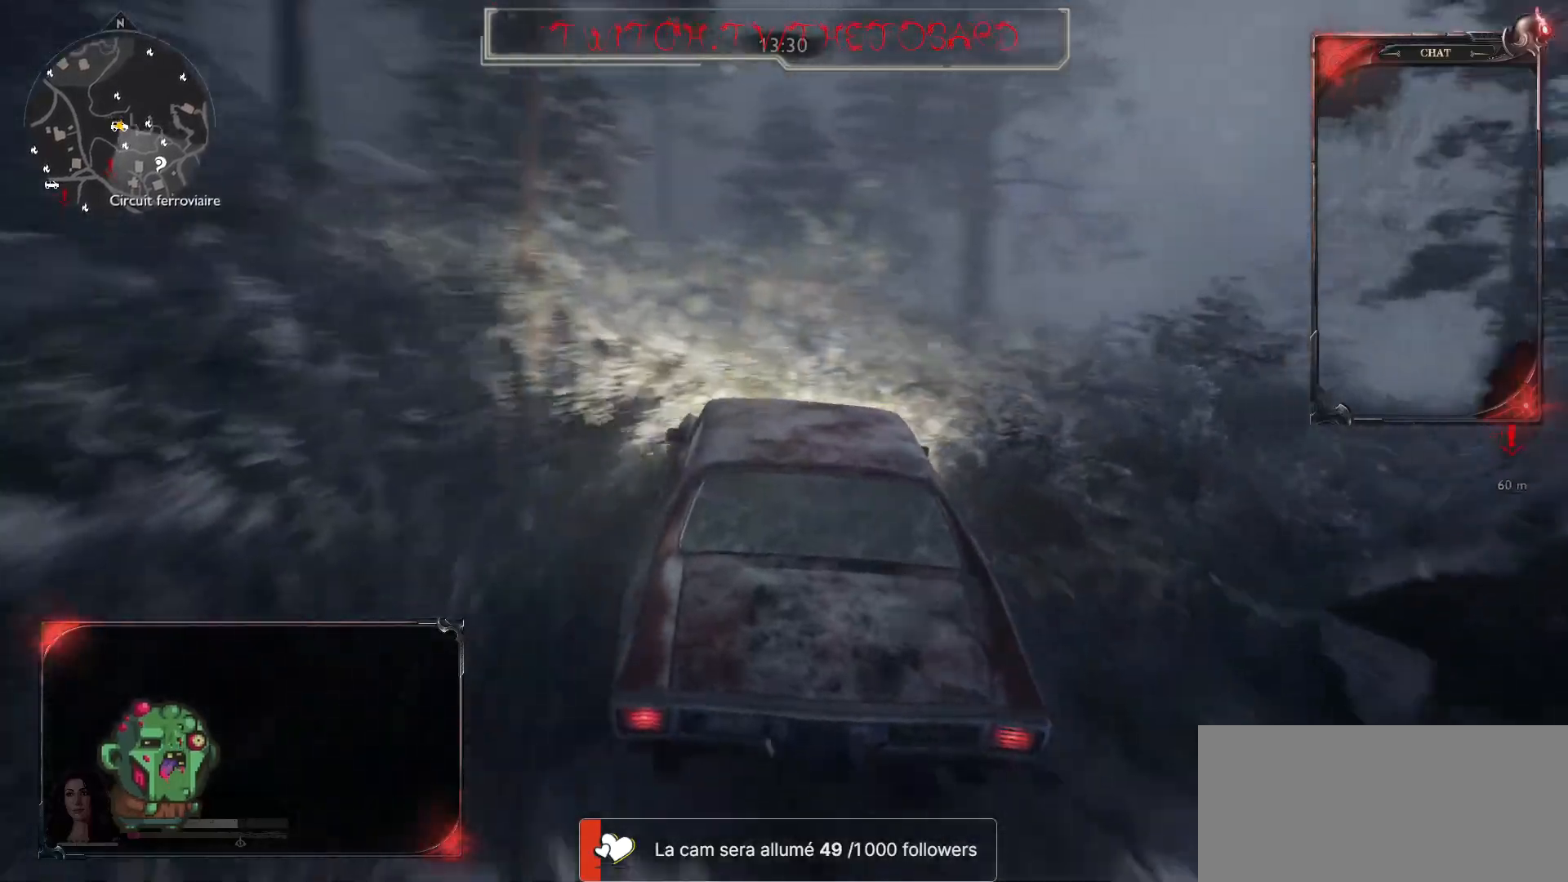
{"keys": ["z"], "mouse": [], "events": [[133, "d", "up"]]}
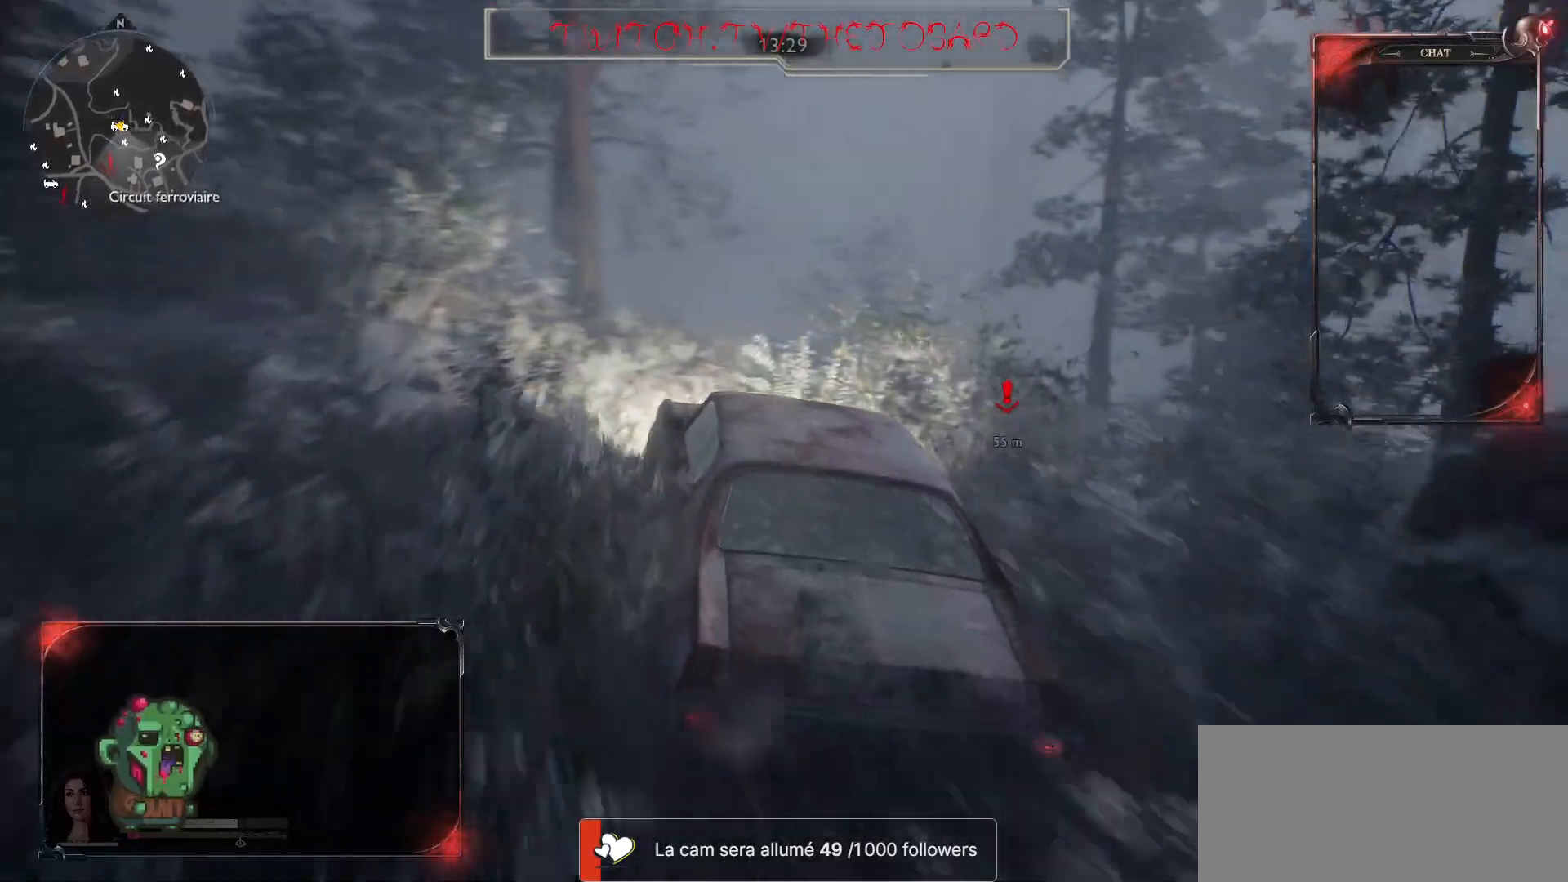
{"keys": ["z"], "mouse": [], "events": [[17, "d", "down"], [117, "d", "up"]]}
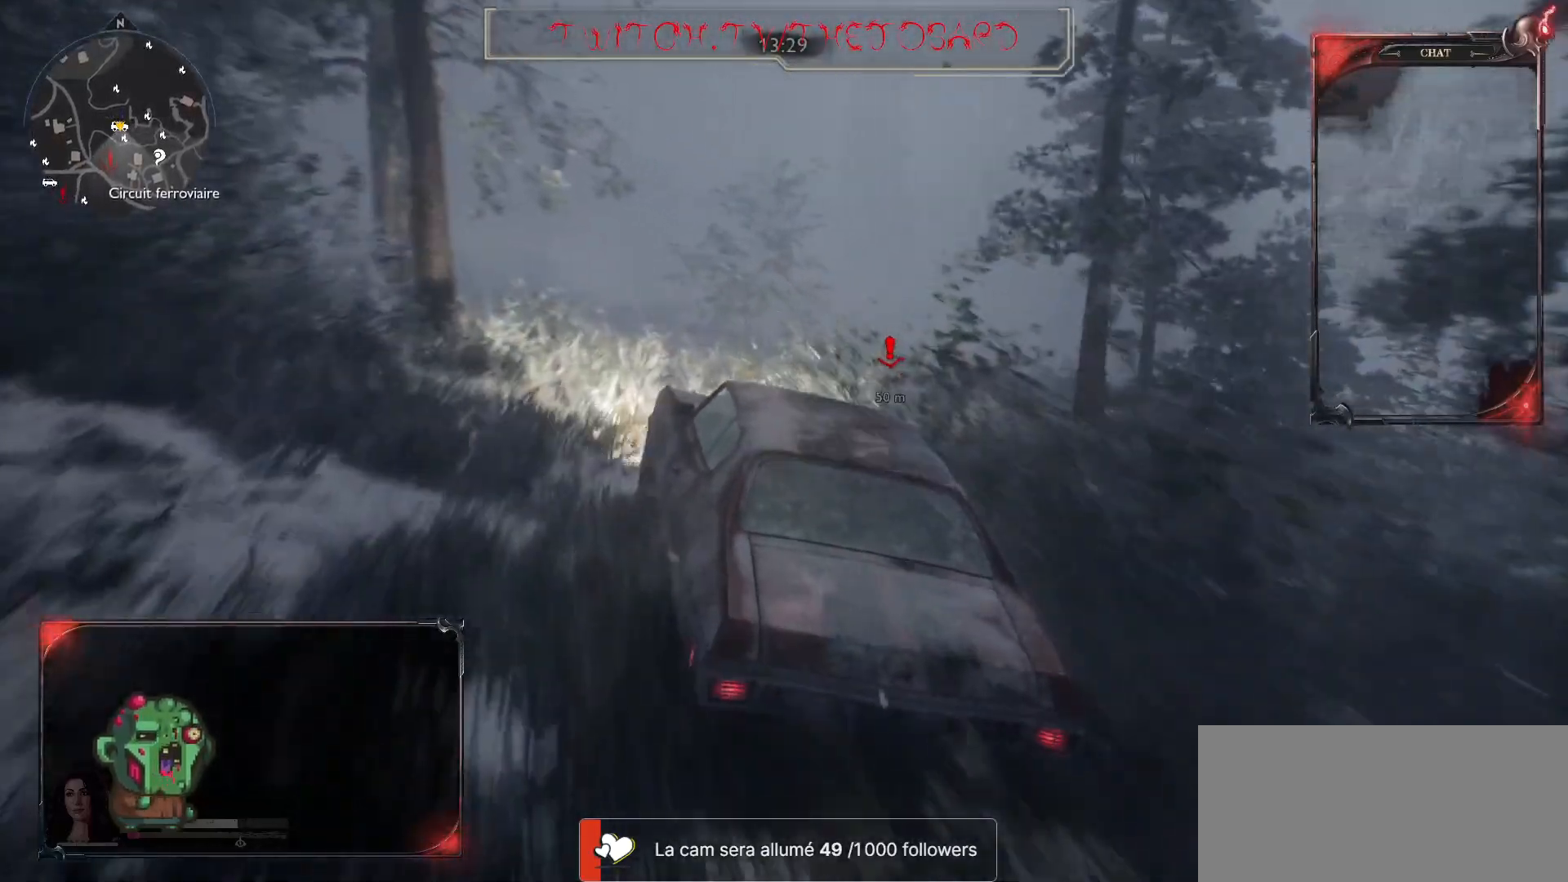
{"keys": ["z"], "mouse": [], "events": [[33, "d", "down"], [150, "d", "up"]]}
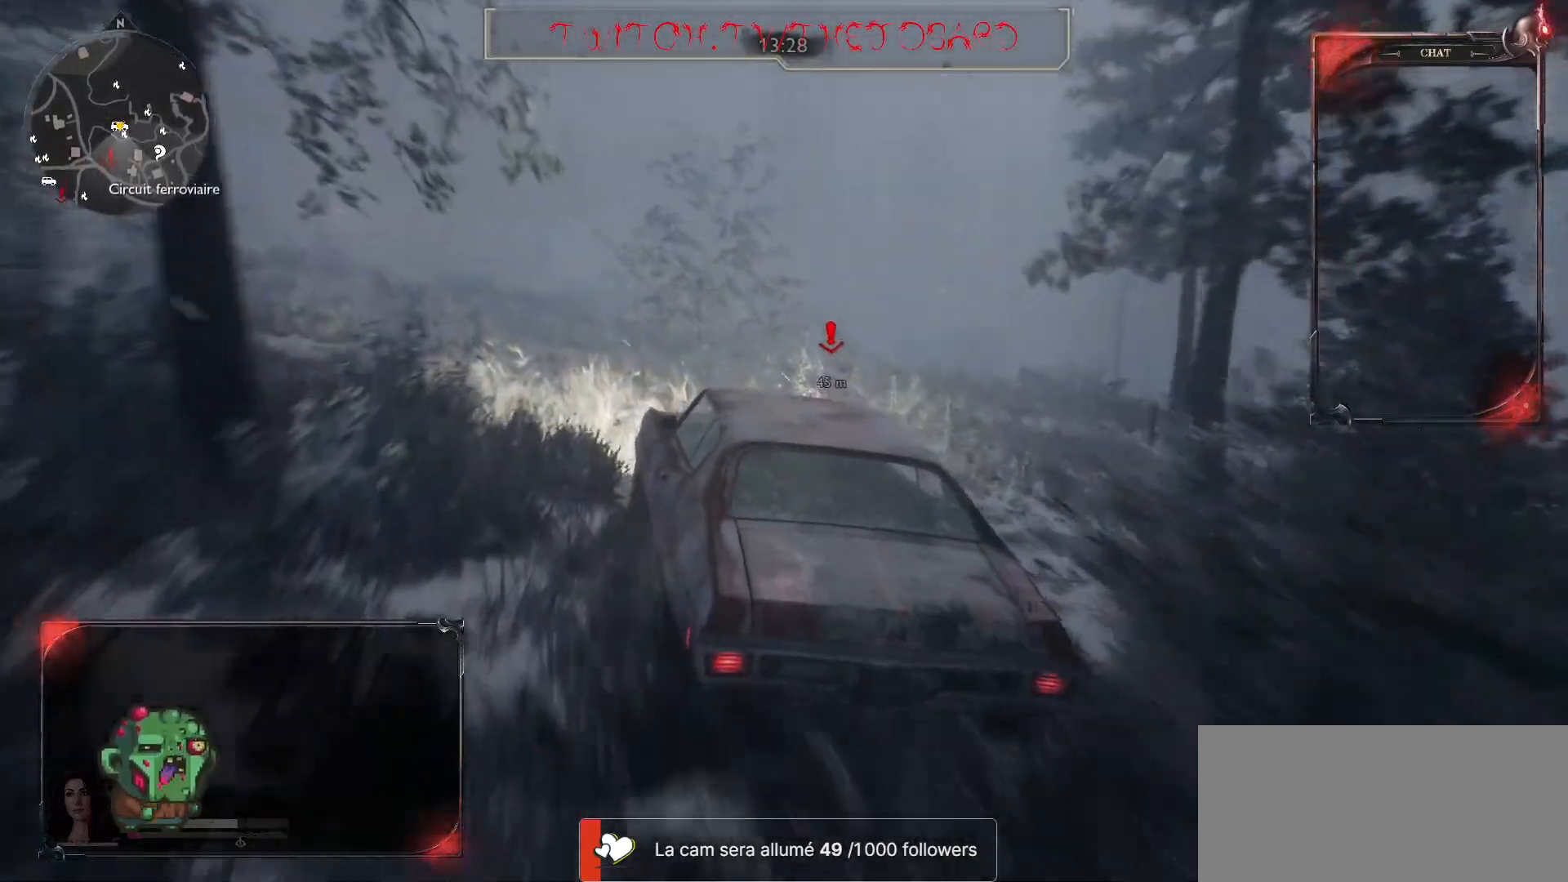
{"keys": ["z"], "mouse": [], "events": [[217, "d", "down"], [350, "d", "up"]]}
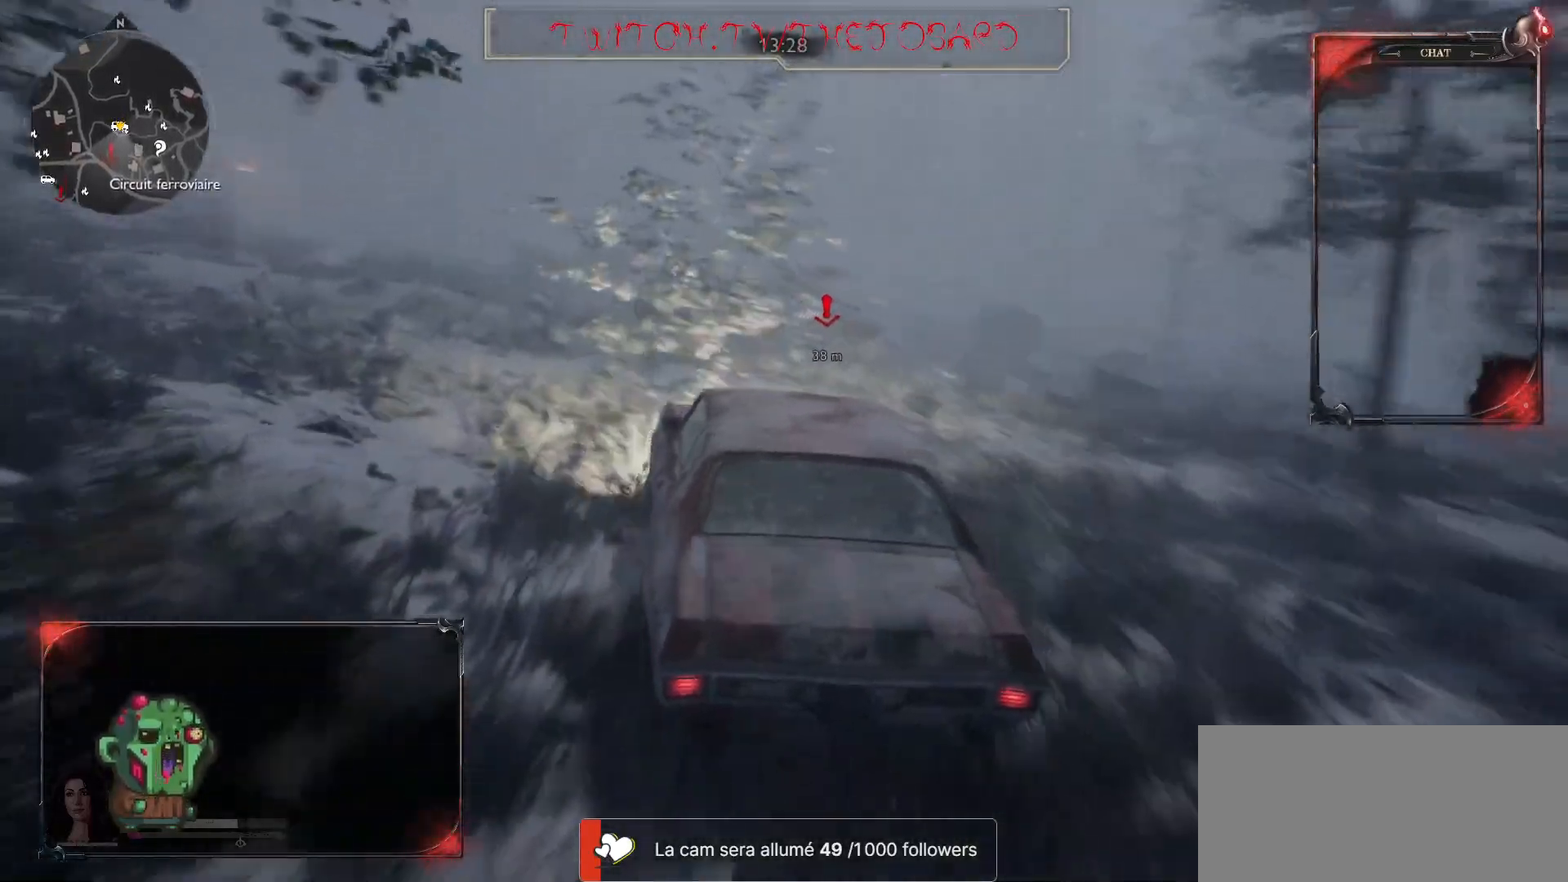
{"keys": ["d", "z"], "mouse": [], "events": [[333, "d", "down"]]}
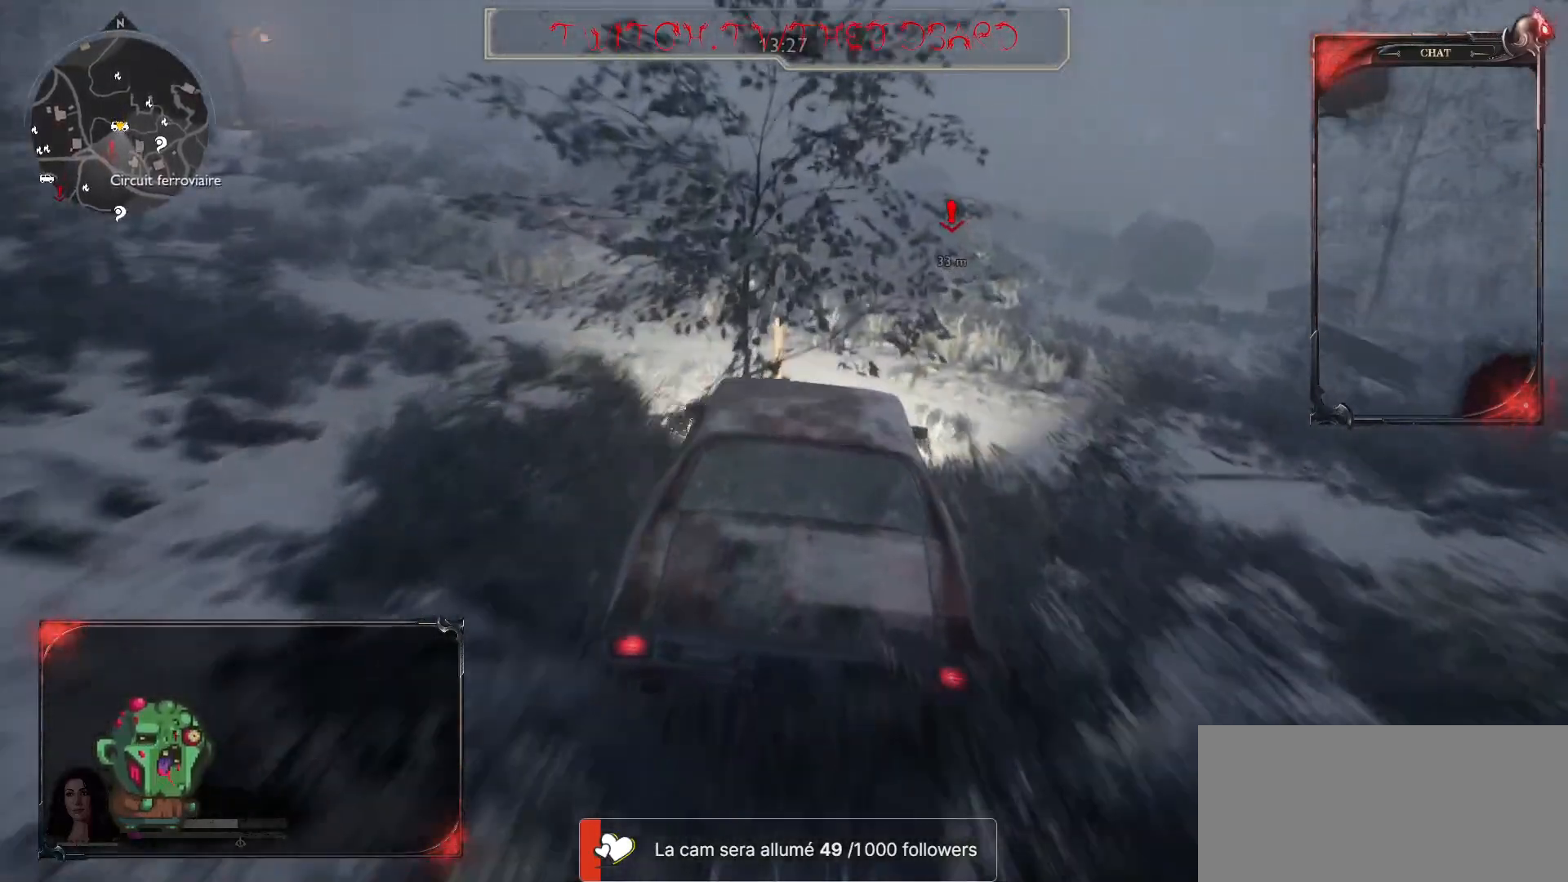
{"keys": ["q", "z"], "mouse": [], "events": [[117, "d", "up"], [367, "q", "down"]]}
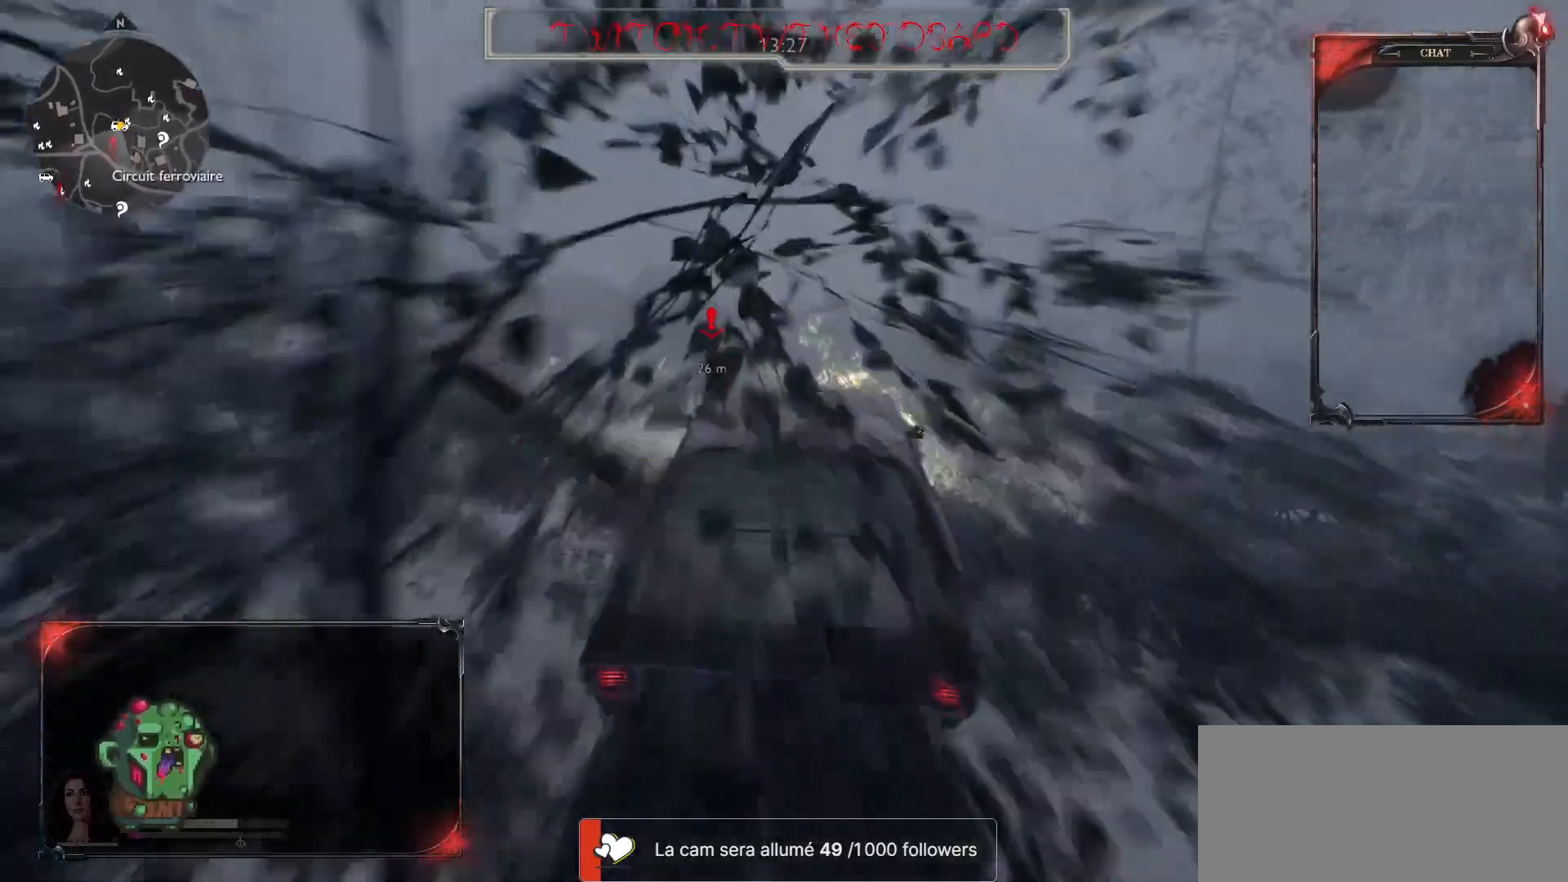
{"keys": ["q", "z"], "mouse": [], "events": [[83, "q", "up"], [467, "q", "down"]]}
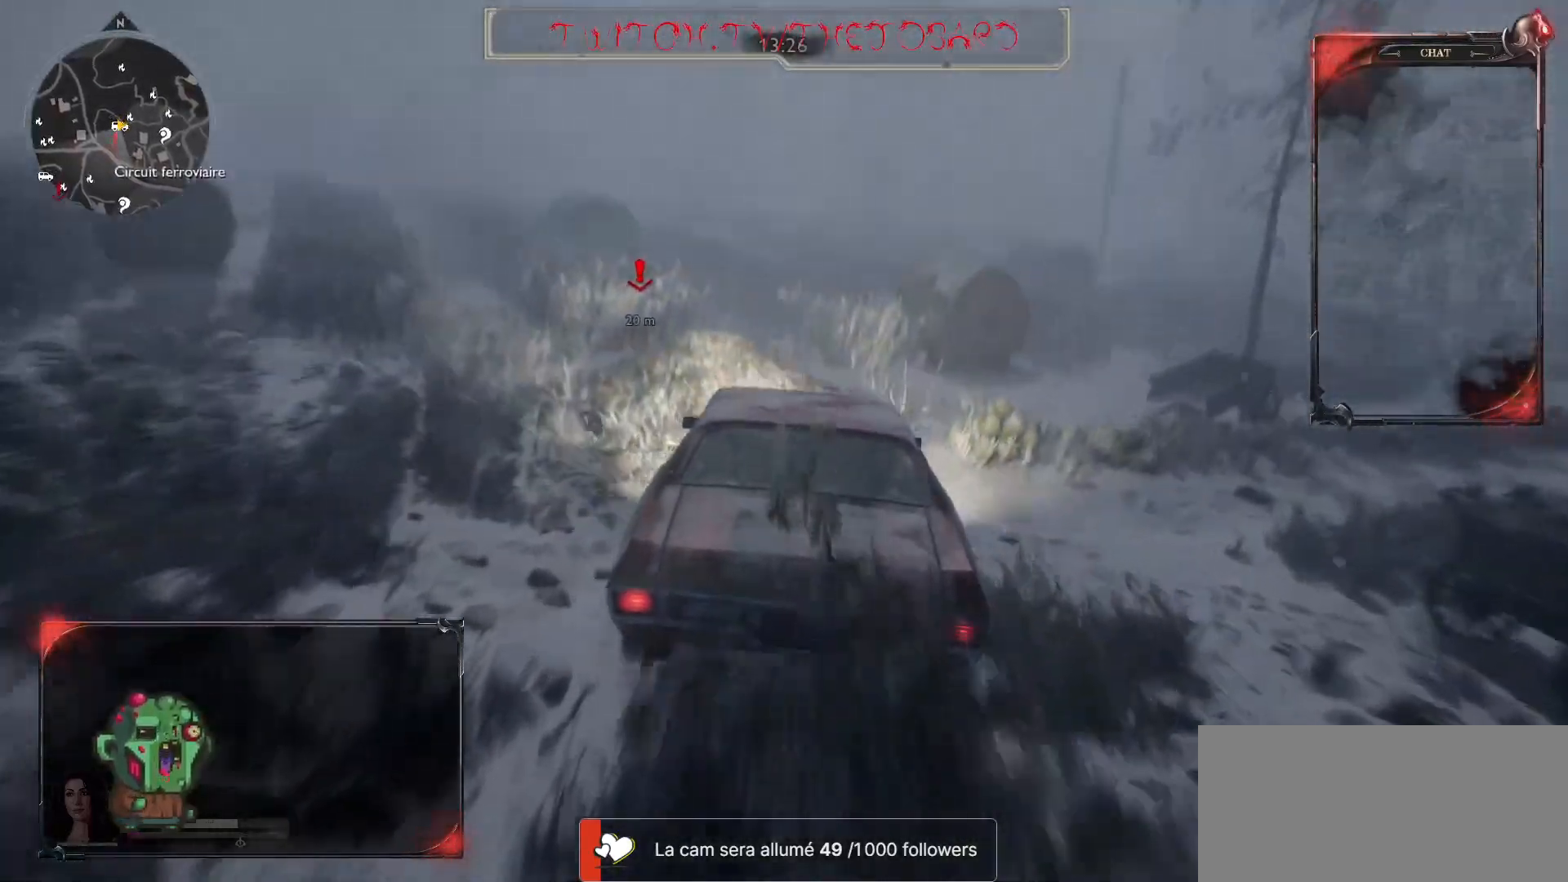
{"keys": ["z"], "mouse": [], "events": [[183, "q", "up"]]}
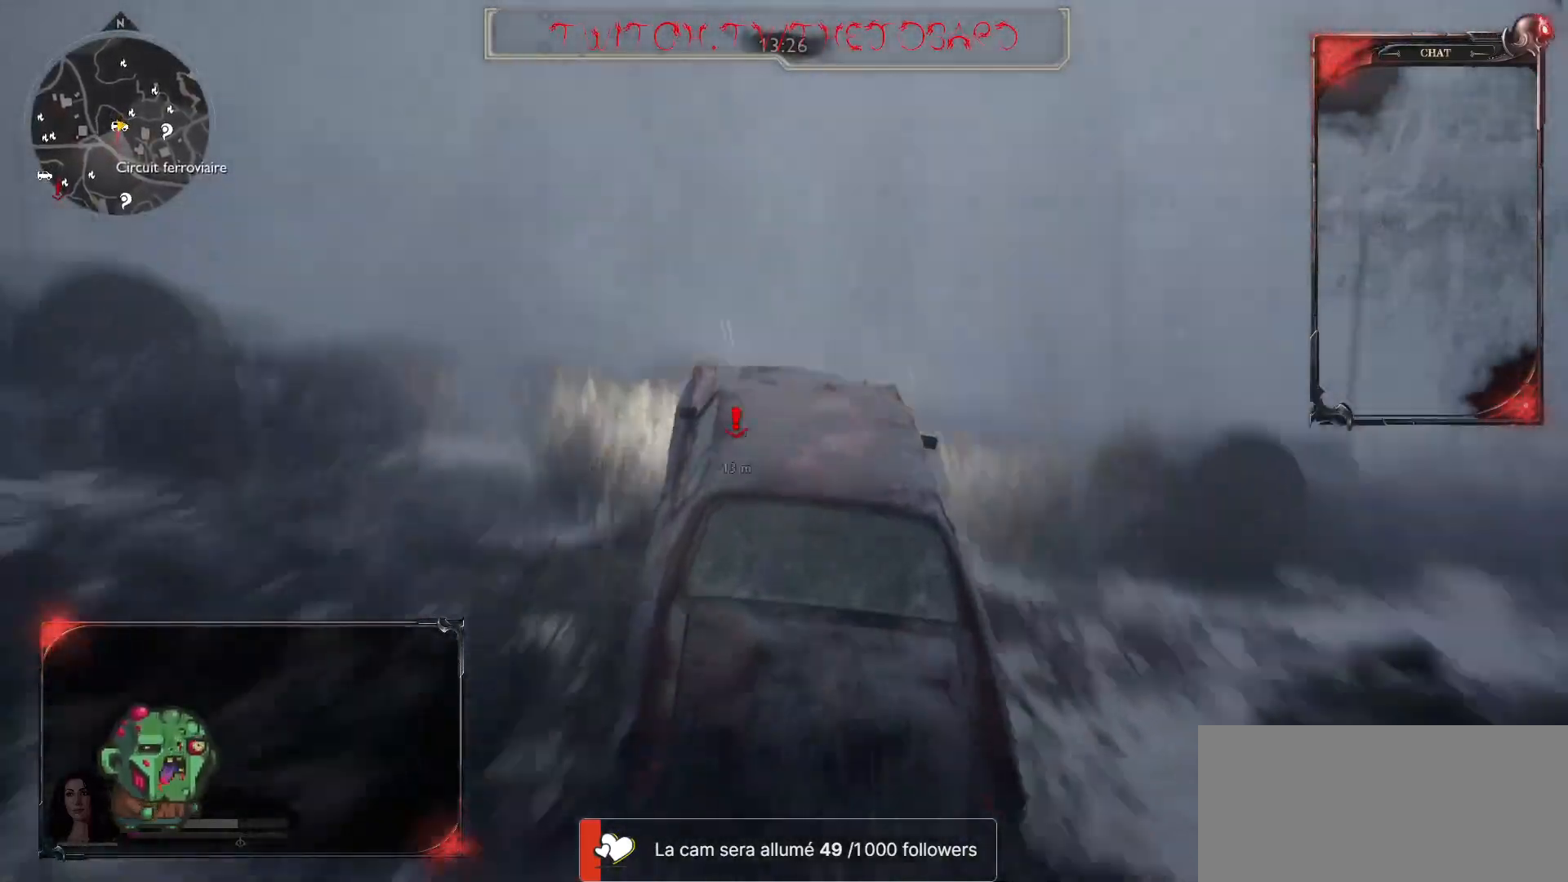
{"keys": ["d"], "mouse": [], "events": [[217, "d", "down"], [500, "z", "up"]]}
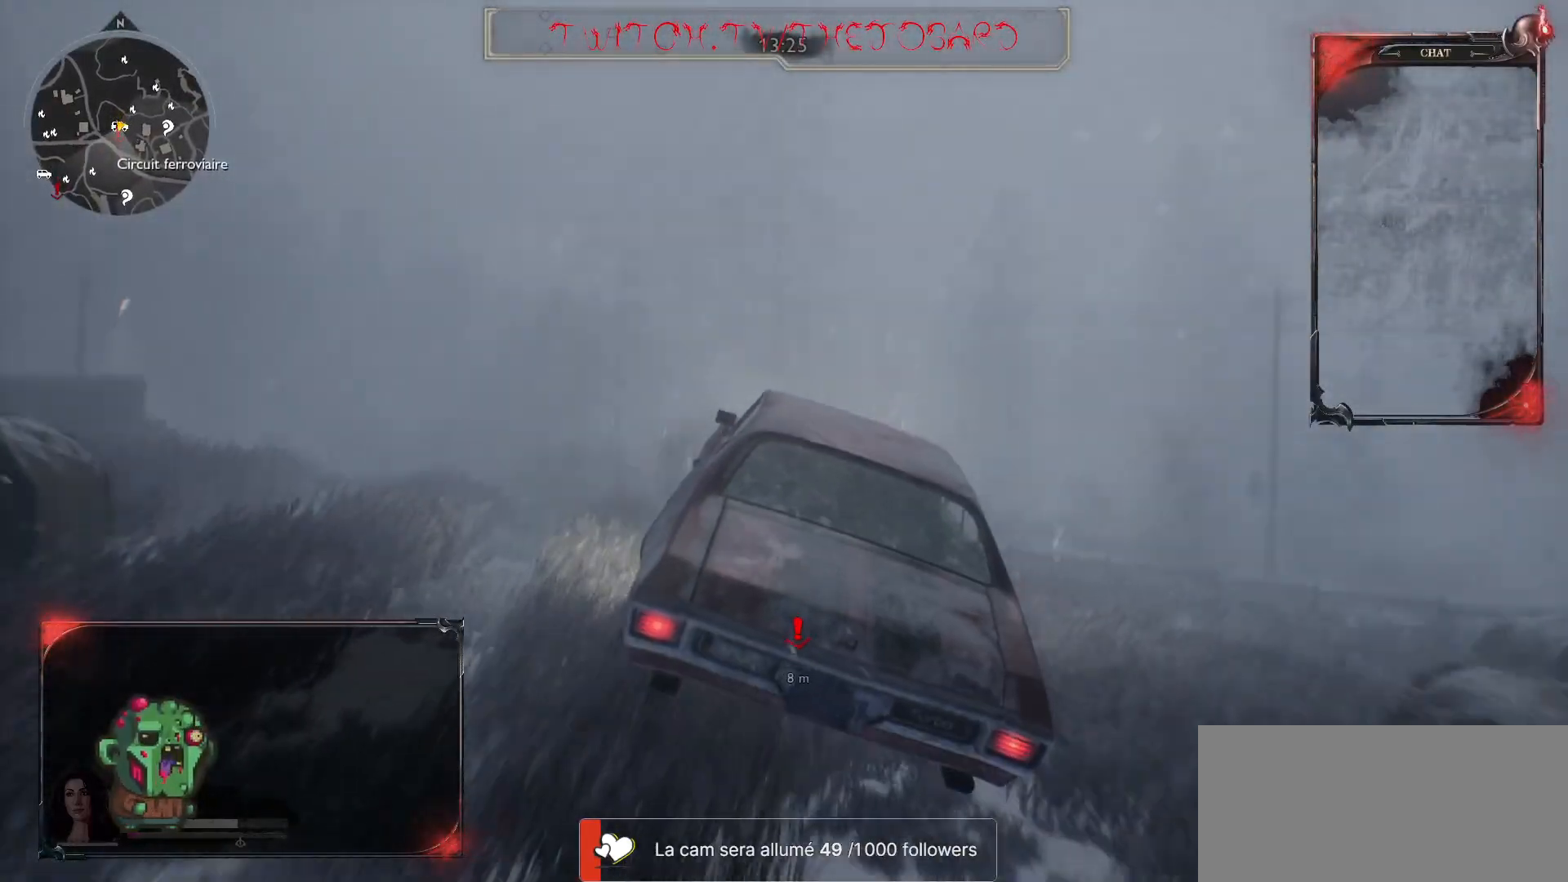
{"keys": ["q", "s"], "mouse": [], "events": [[200, "s", "down"], [267, "d", "up"], [300, "q", "down"]]}
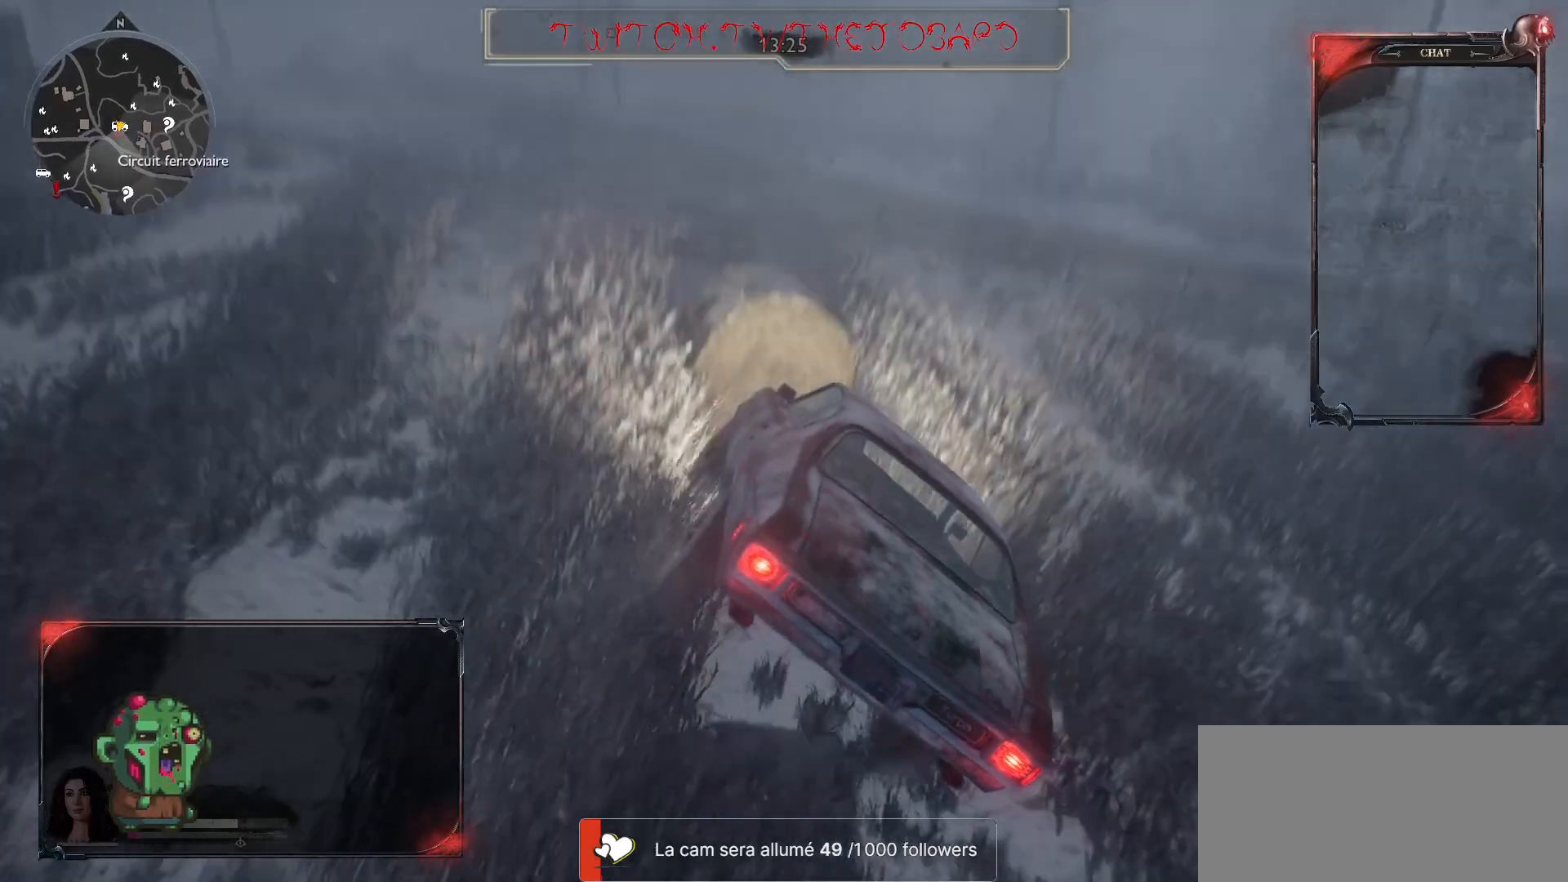
{"keys": ["s"], "mouse": [], "events": [[467, "q", "up"]]}
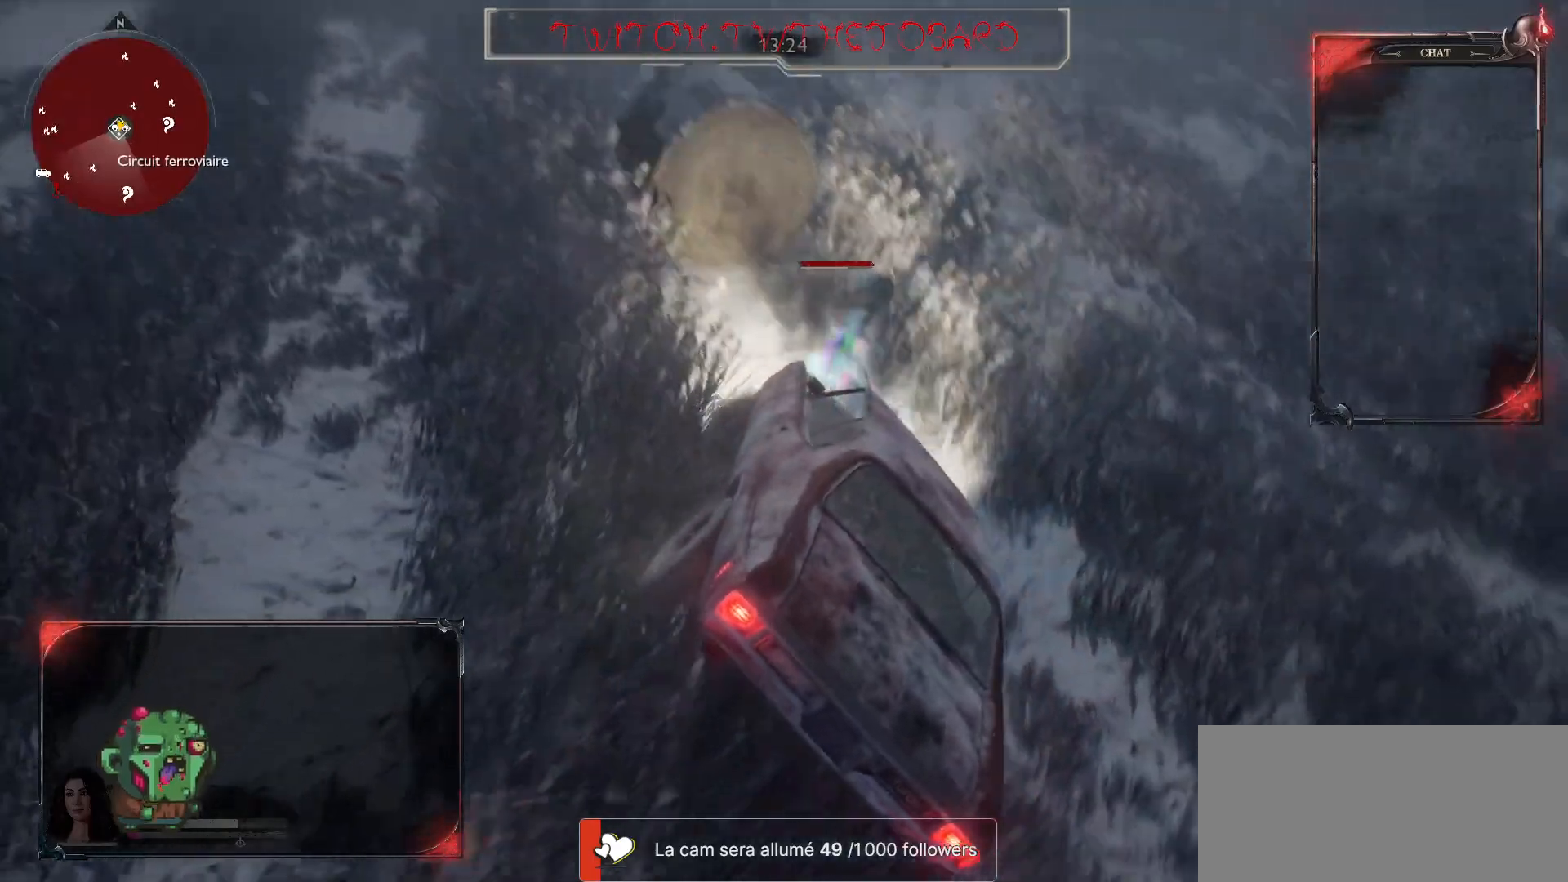
{"keys": [], "mouse": [], "events": [[100, "s", "up"]]}
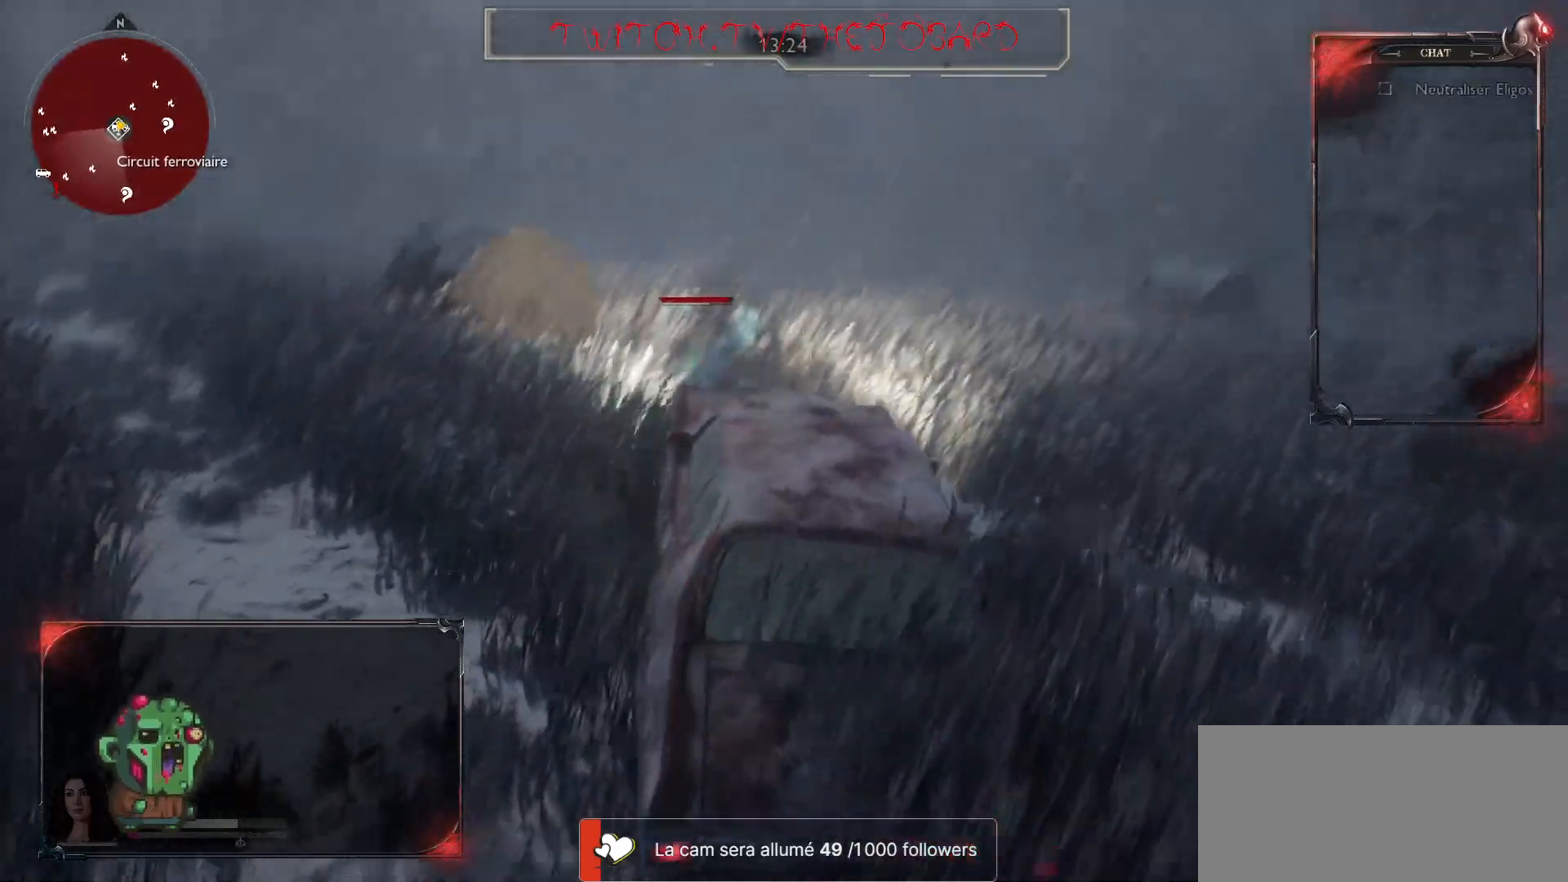
{"keys": ["e"], "mouse": [], "events": [[17, "e", "down"]]}
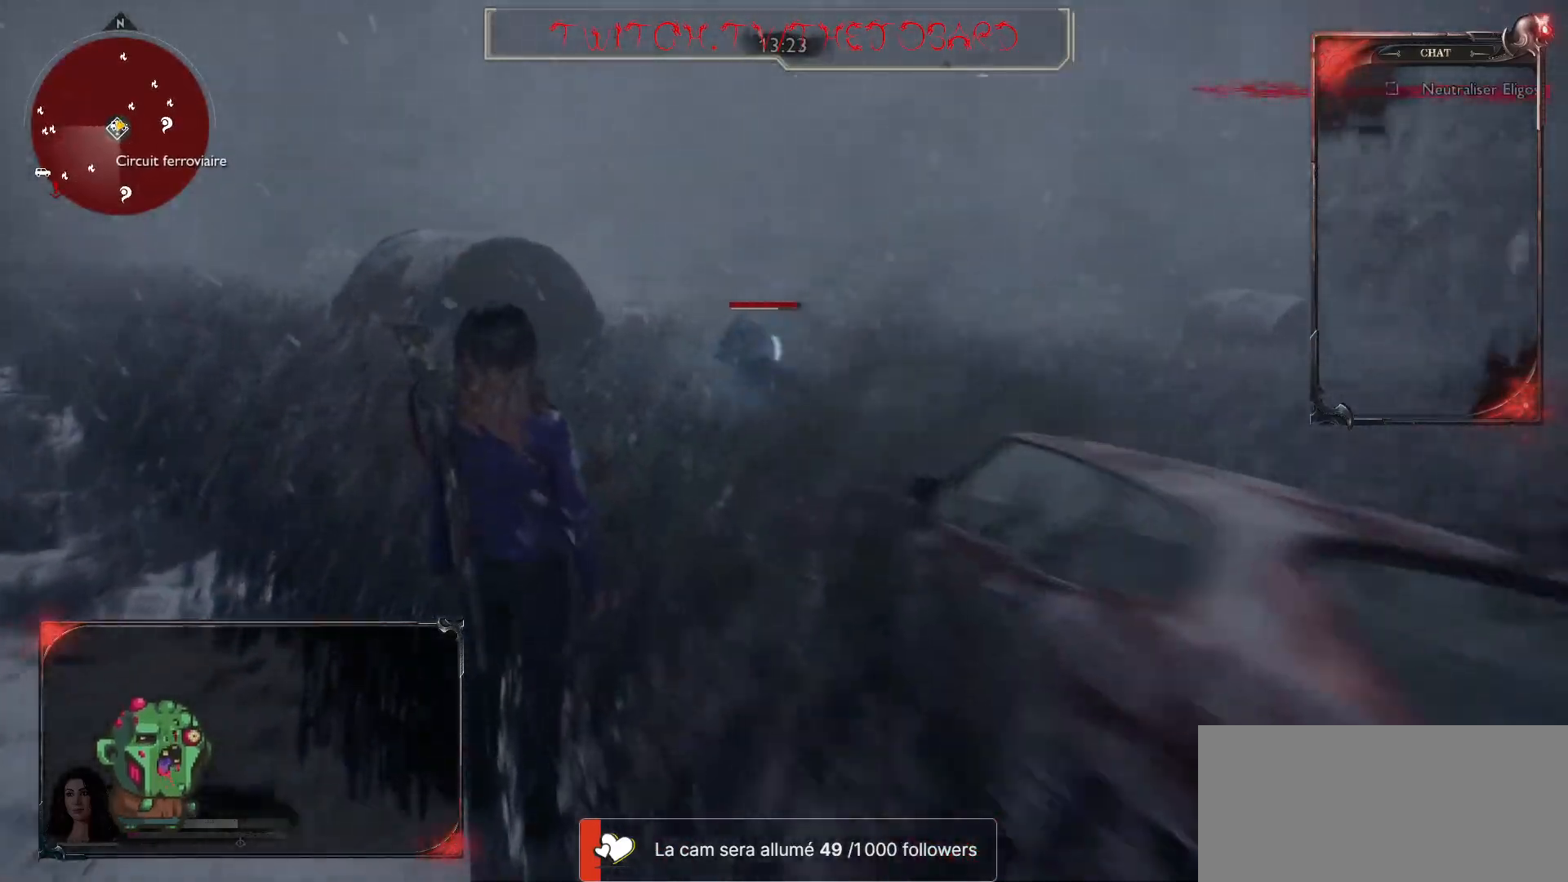
{"keys": ["q"], "mouse": [], "events": [[67, "e", "up"], [83, "q", "down"]]}
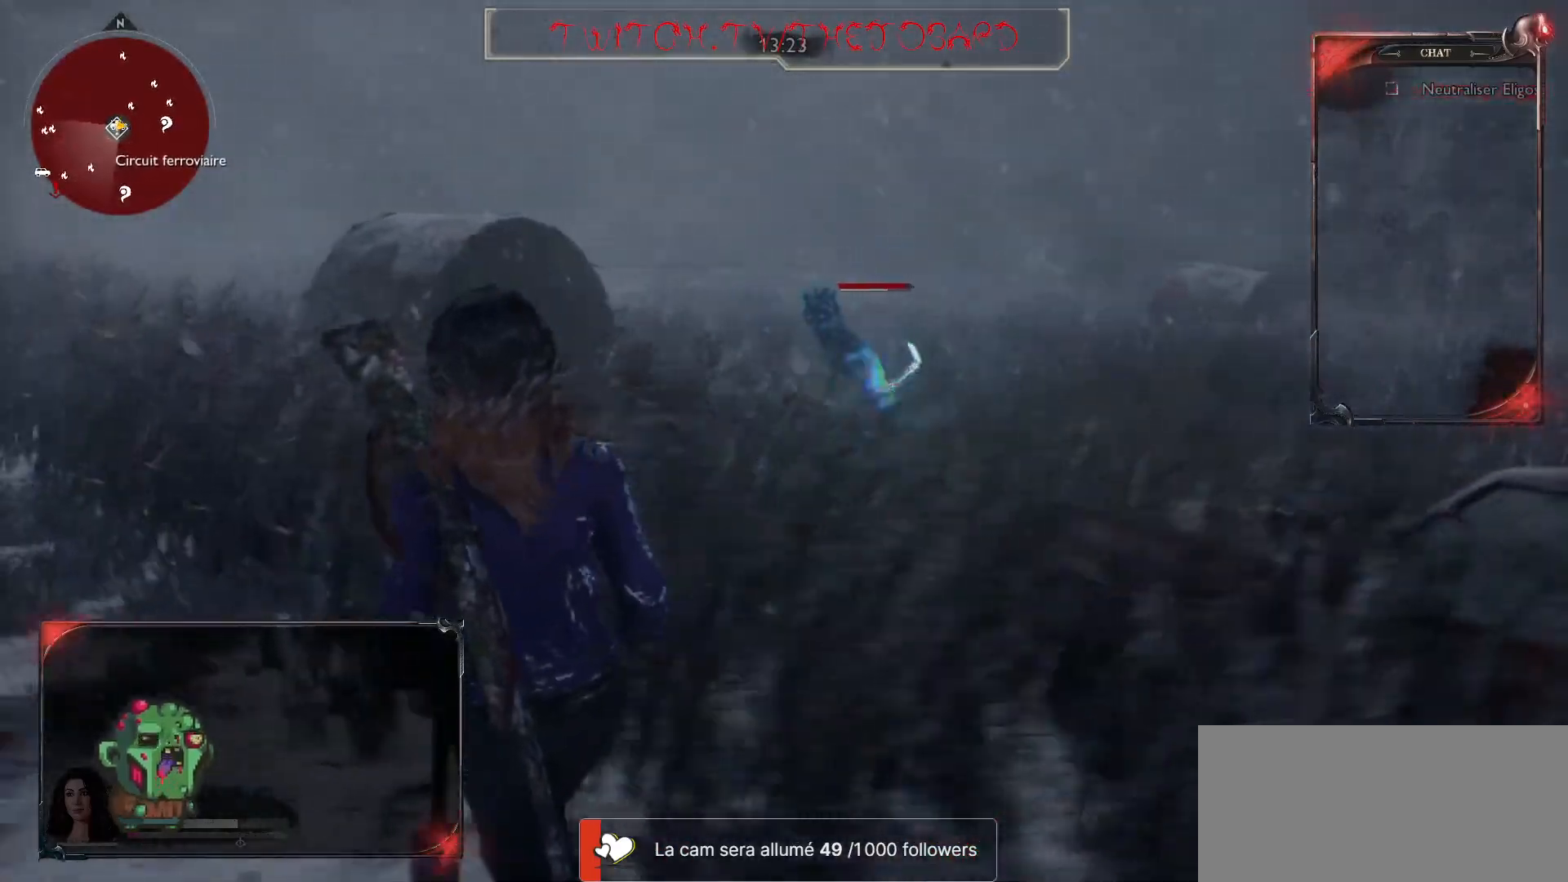
{"keys": ["q", "s"], "mouse": ["right"], "events": [[450, "mouse_right", "down"], [483, "s", "down"]]}
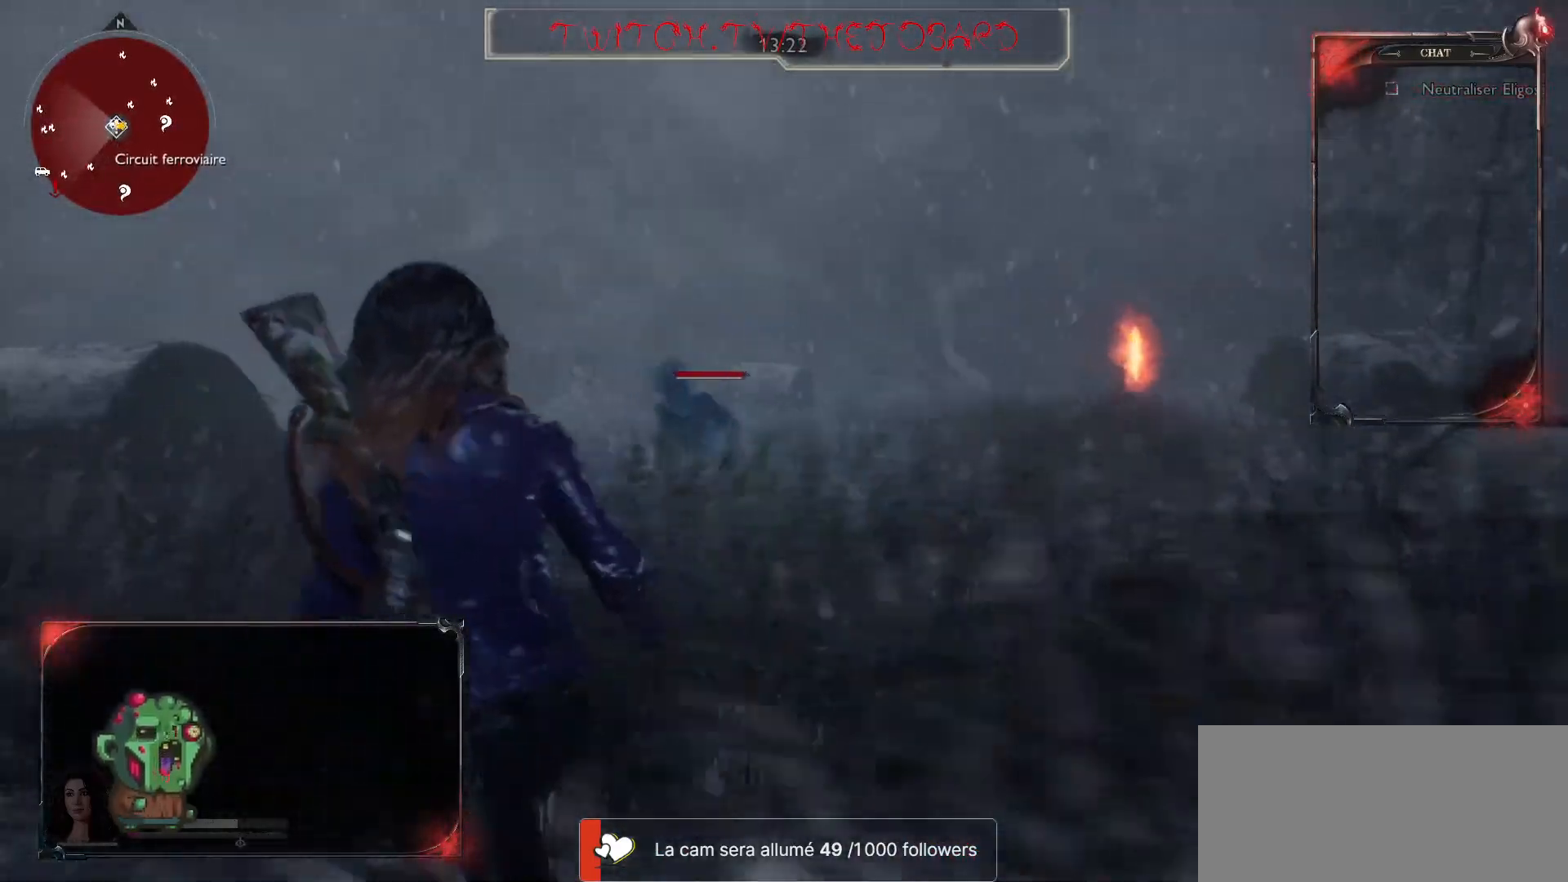
{"keys": ["s"], "mouse": ["right"], "events": [[100, "q", "up"]]}
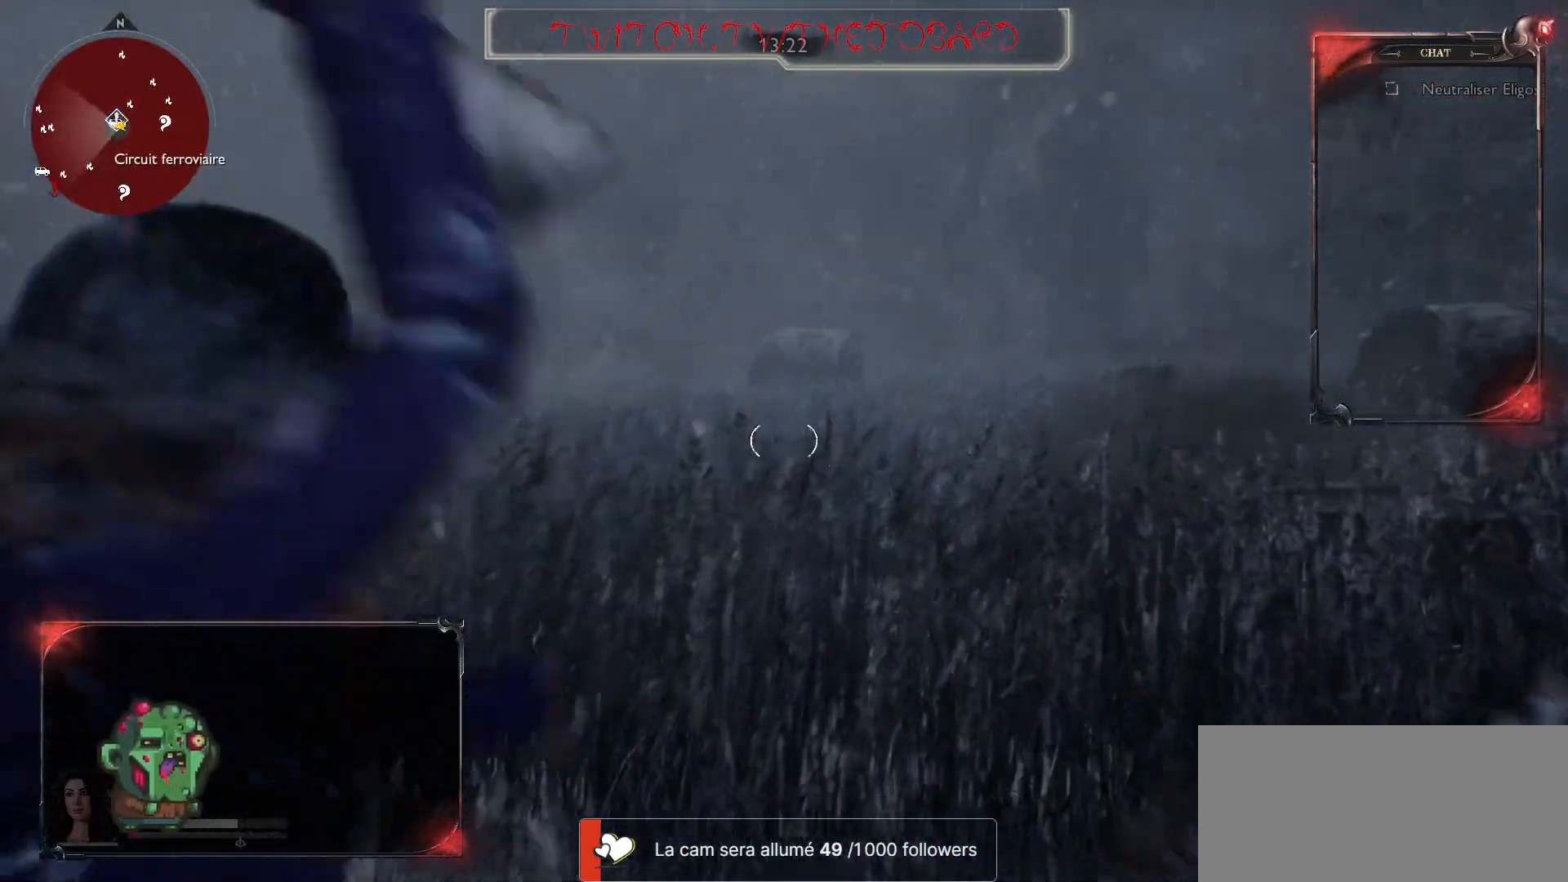
{"keys": ["s"], "mouse": ["right"], "events": [[200, "mouse_left", "down"], [333, "mouse_left", "up"]]}
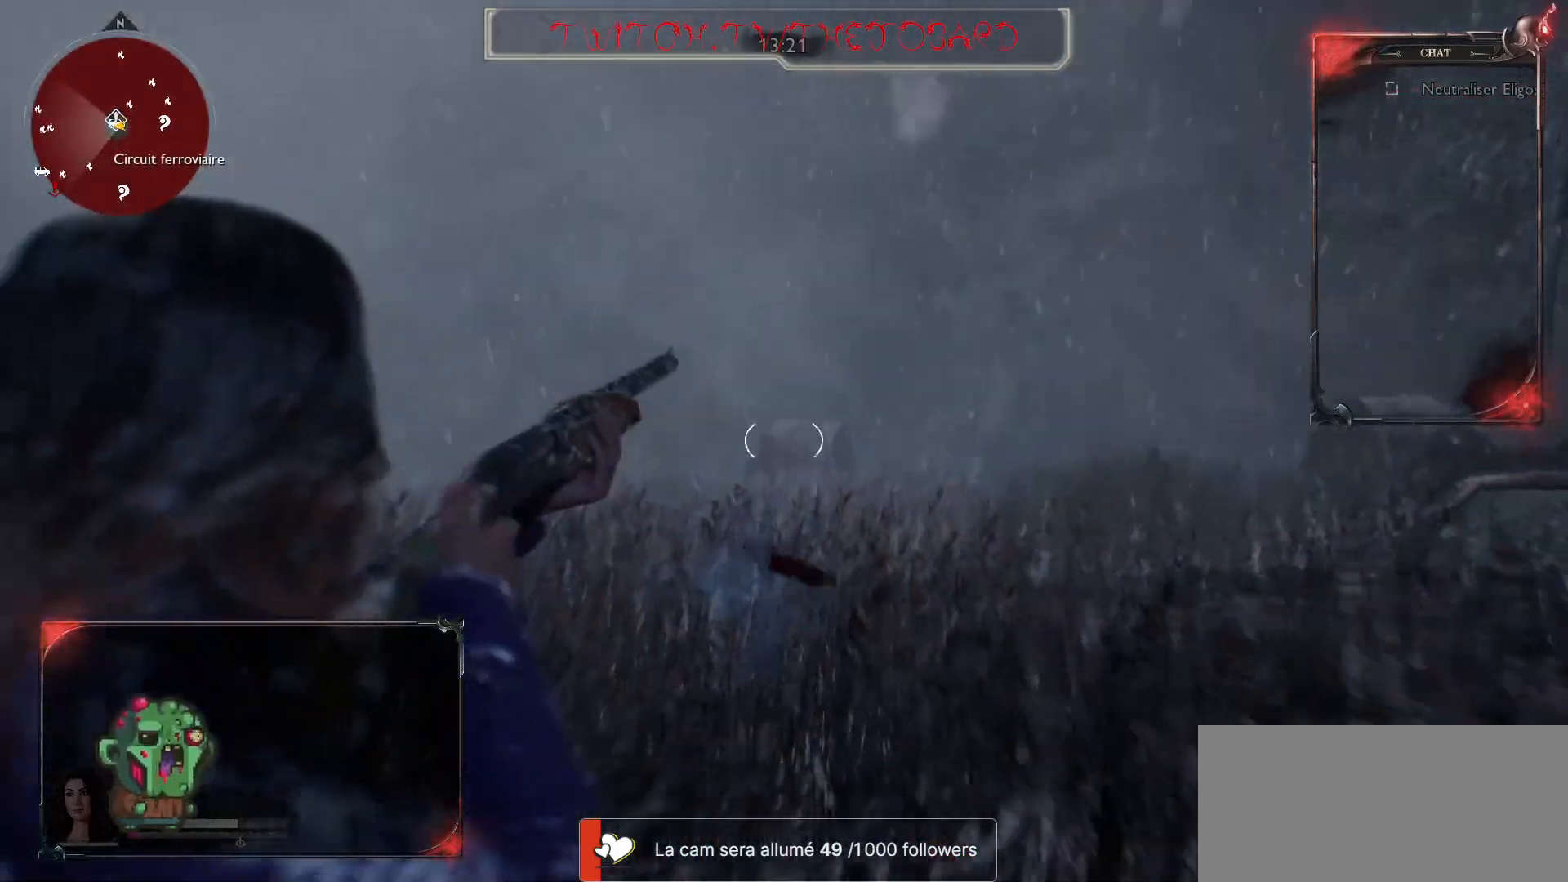
{"keys": ["q"], "mouse": [], "events": [[217, "mouse_right", "up"], [300, "q", "down"], [350, "r", "down"], [433, "r", "up"], [500, "s", "up"]]}
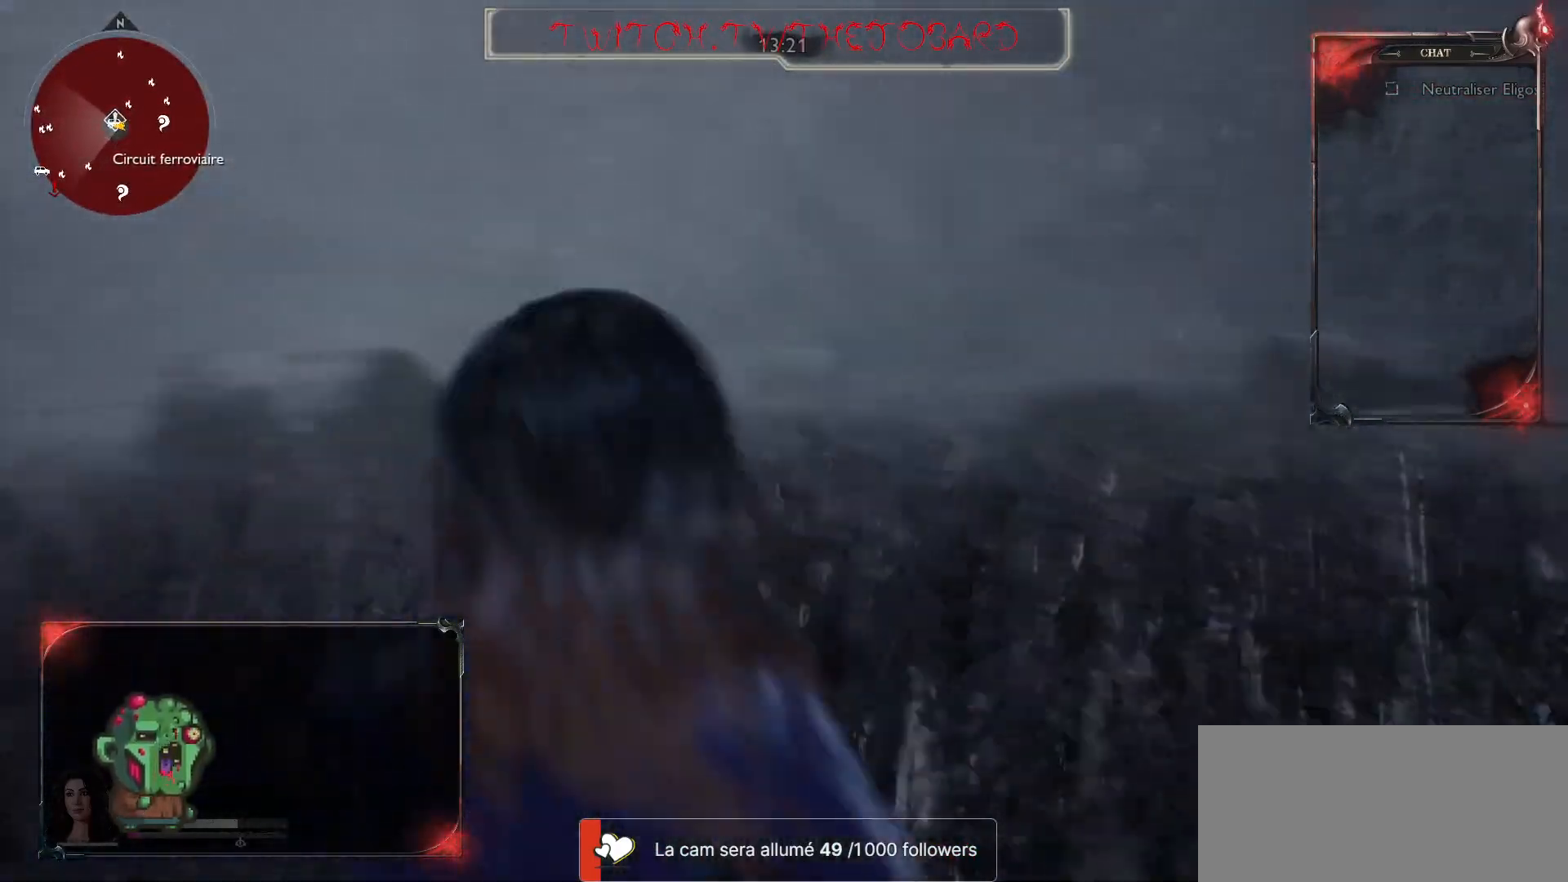
{"keys": ["q", "z"], "mouse": [], "events": [[67, "r", "down"], [183, "r", "up"], [417, "z", "down"]]}
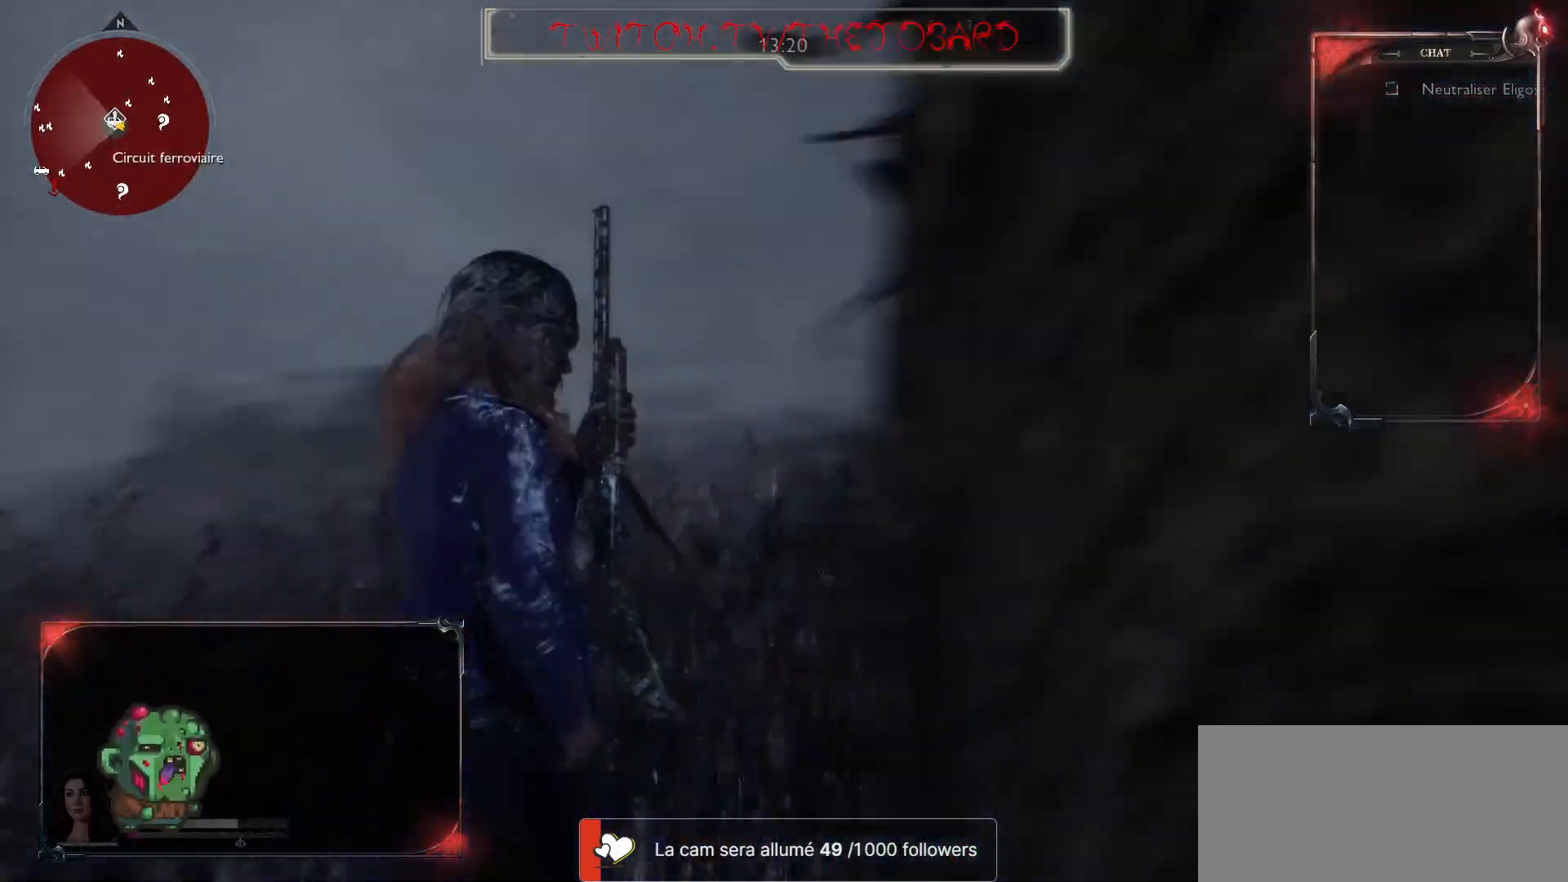
{"keys": ["q", "s"], "mouse": [], "events": [[83, "z", "up"], [283, "s", "down"]]}
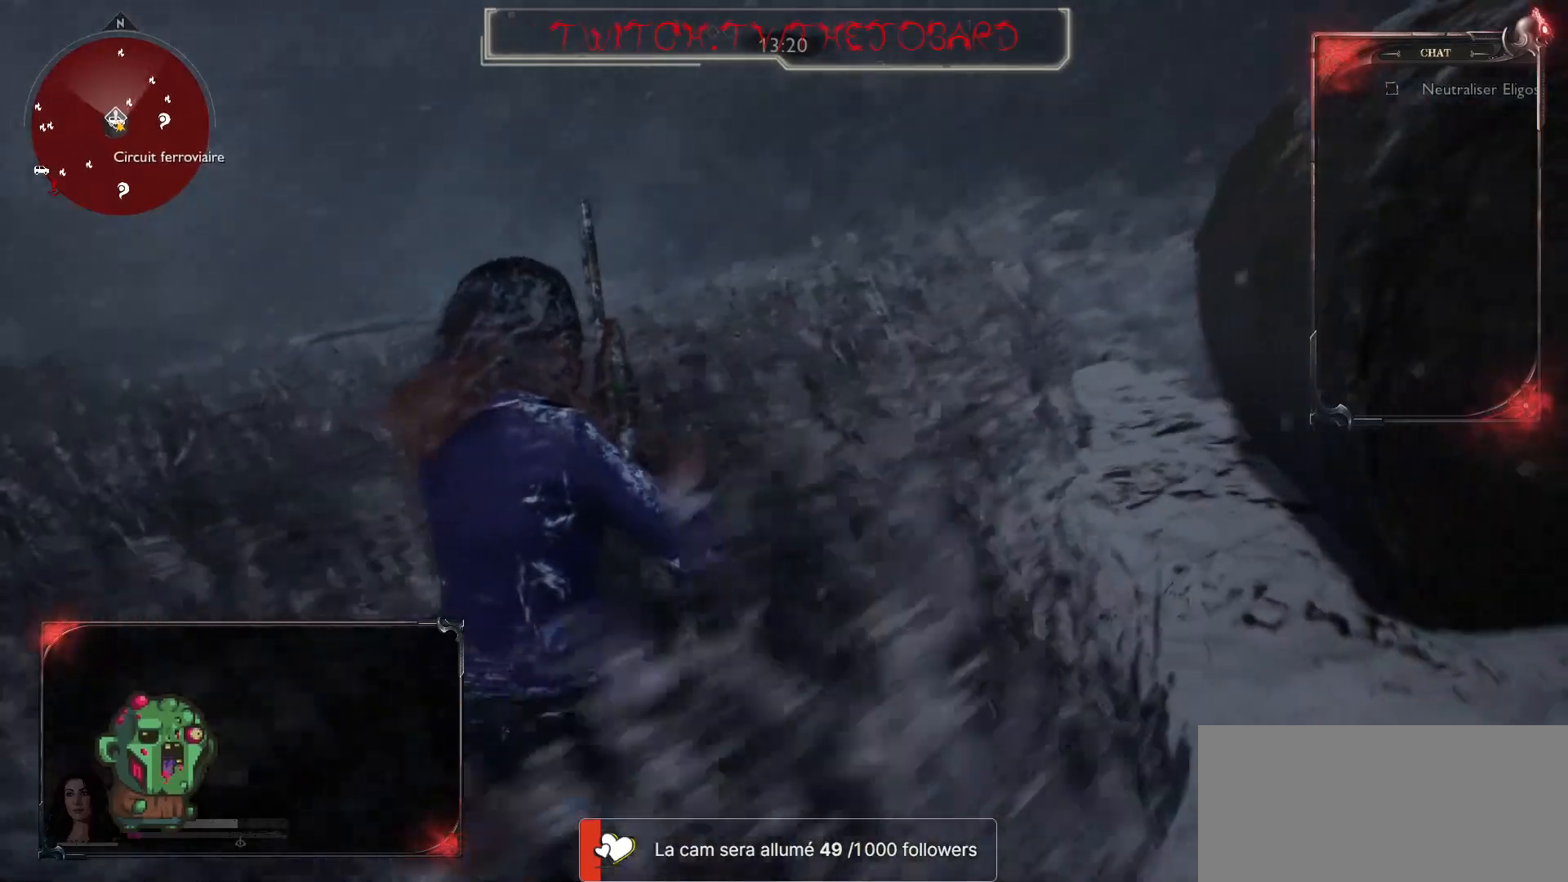
{"keys": ["d"], "mouse": [], "events": [[67, "q", "up"], [183, "d", "down"], [283, "s", "up"]]}
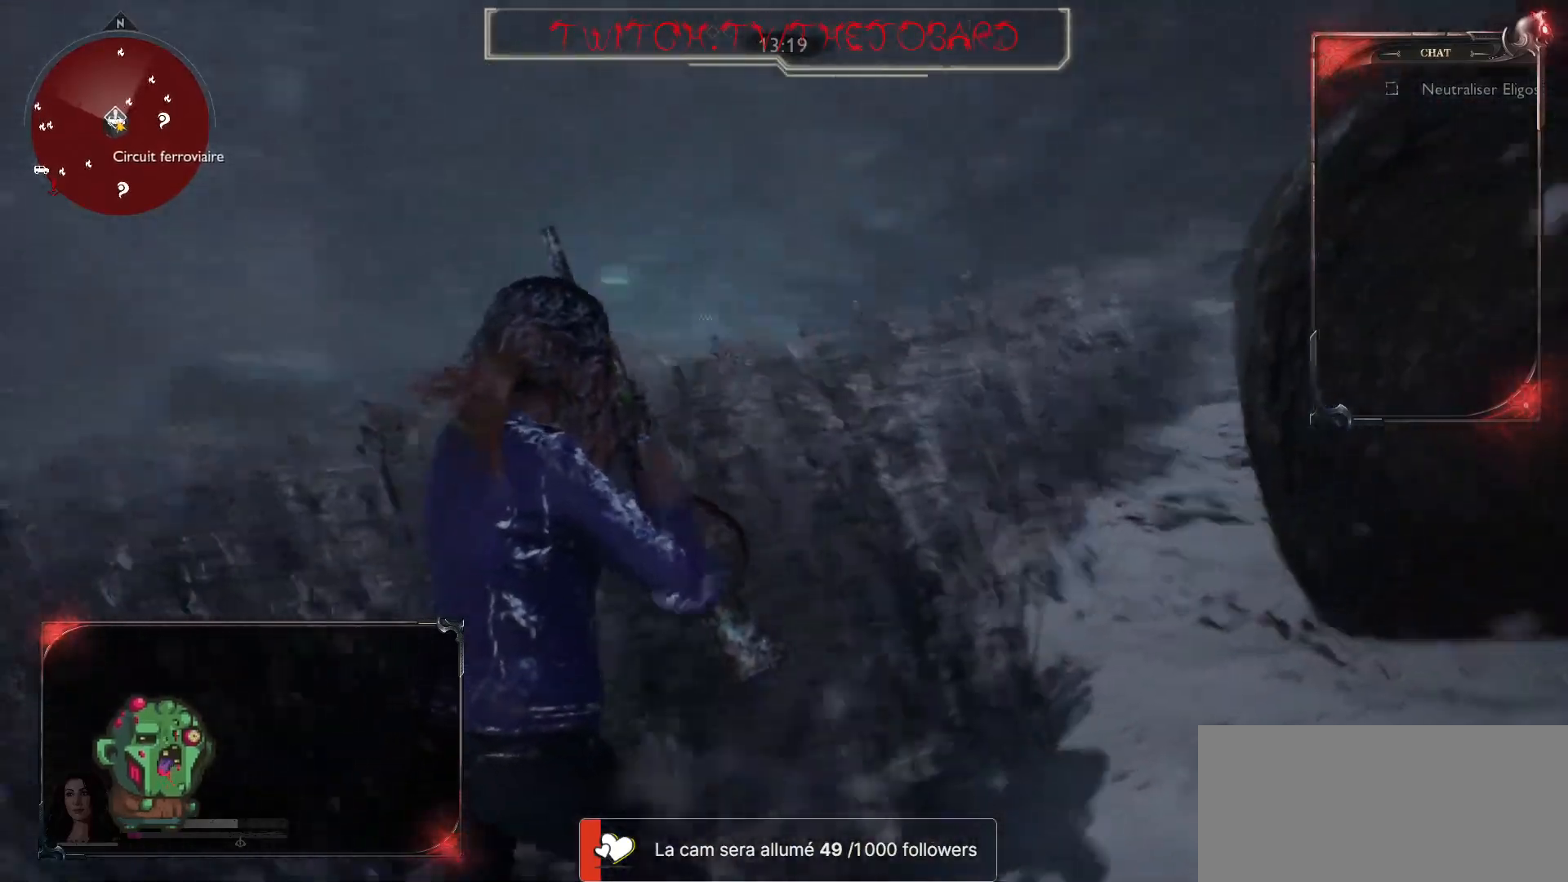
{"keys": ["d"], "mouse": [], "events": []}
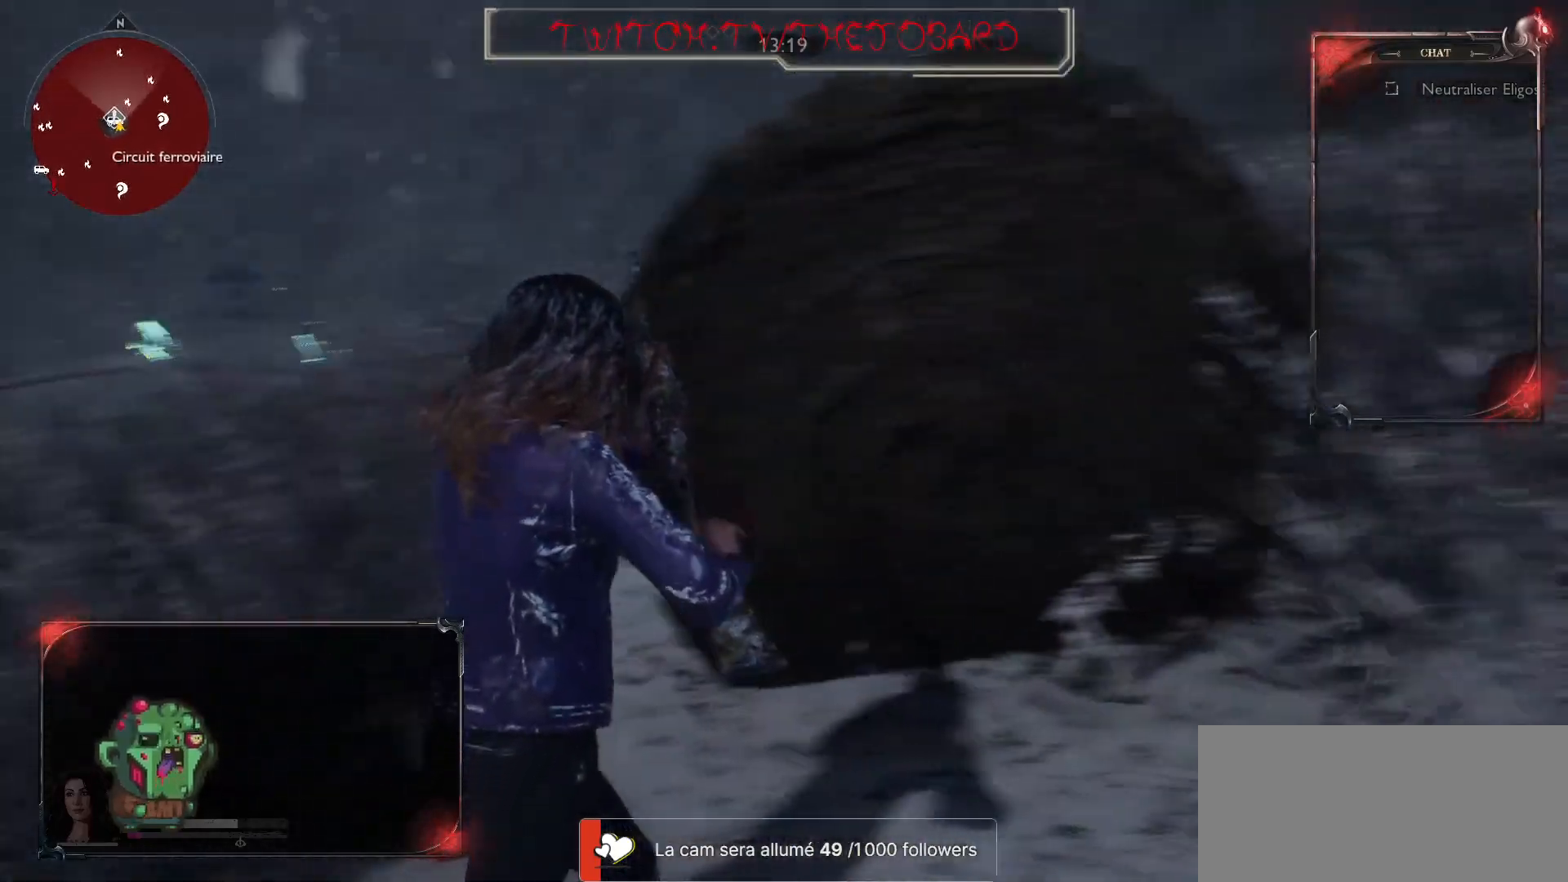
{"keys": ["d"], "mouse": [], "events": []}
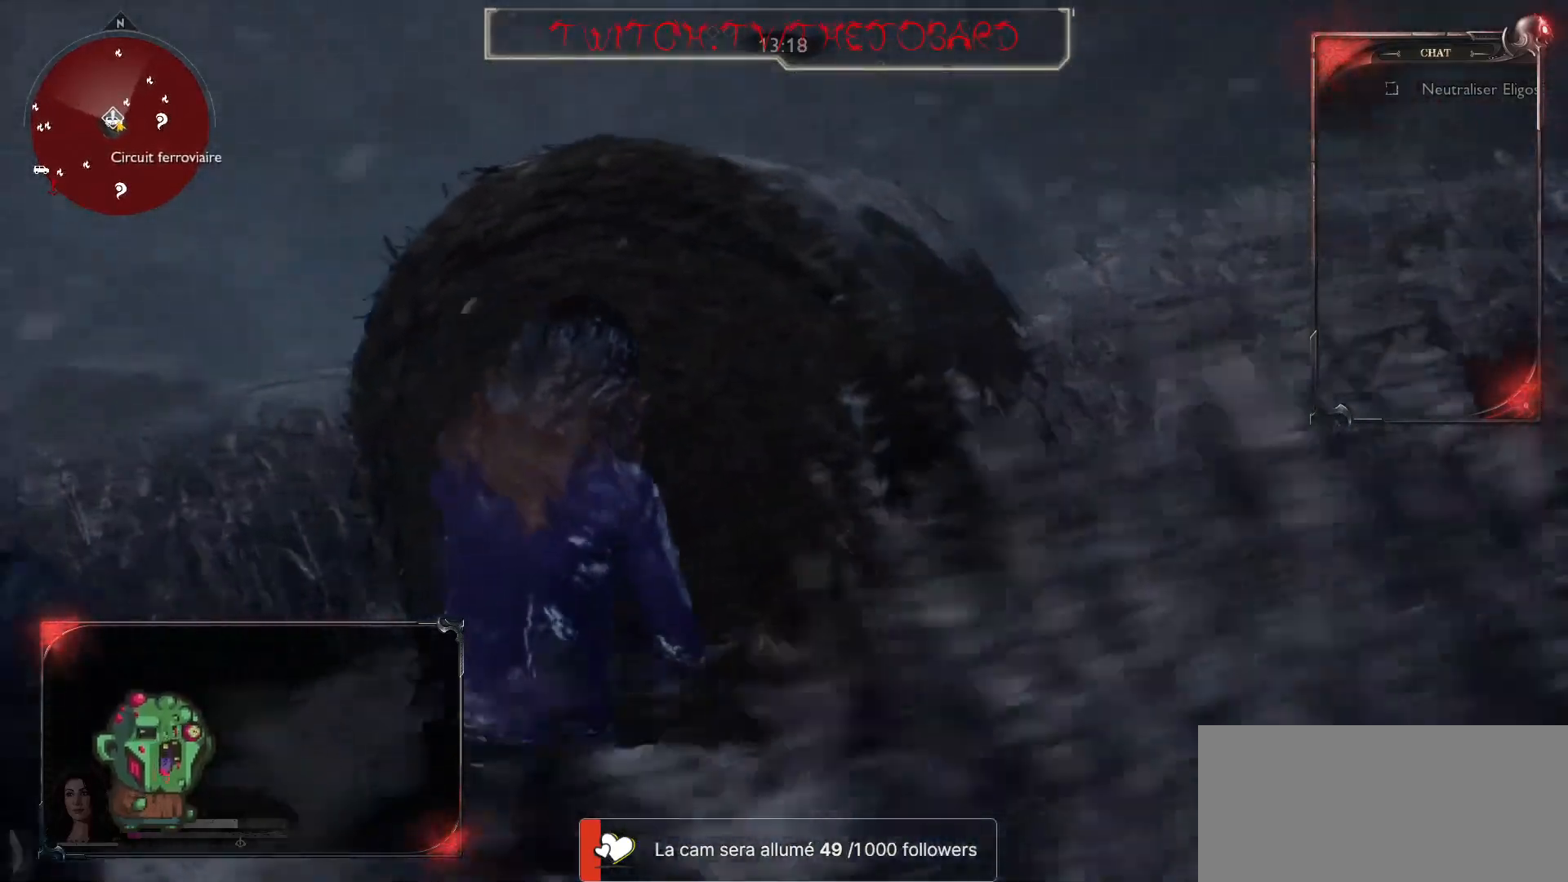
{"keys": ["d", "q", "s"], "mouse": [], "events": [[467, "s", "down"], [483, "q", "down"]]}